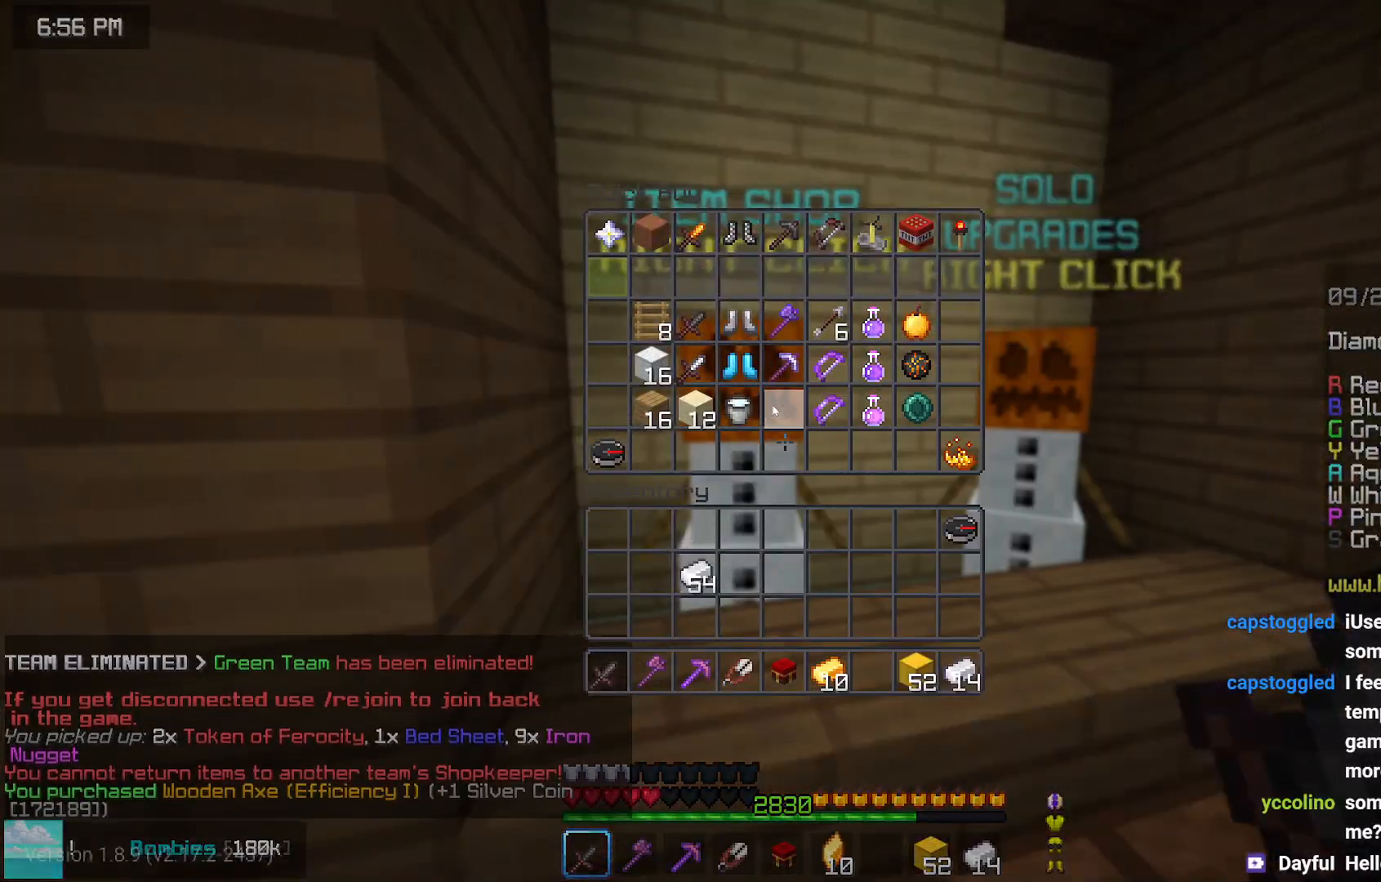
Gameplay with keyboard and mouse; each line is a JSON object with the keys and mouse buttons held at the frame after it. "events" lists presses ("down") and releases ("up") of "down", "left", "right", "space", "up", "mouse_left" and "mouse_right" between this image and that frame as [ms after this image, input, new state], when the widget could be followed in between. "mouse_left", "mouse_right" = the "left", "right" buttons of the "mouse" list. No other keys are recorded. Fast repeated clicks can show as one long hold. Mouse movement is not recorded.
{"keys": [], "mouse": [], "events": []}
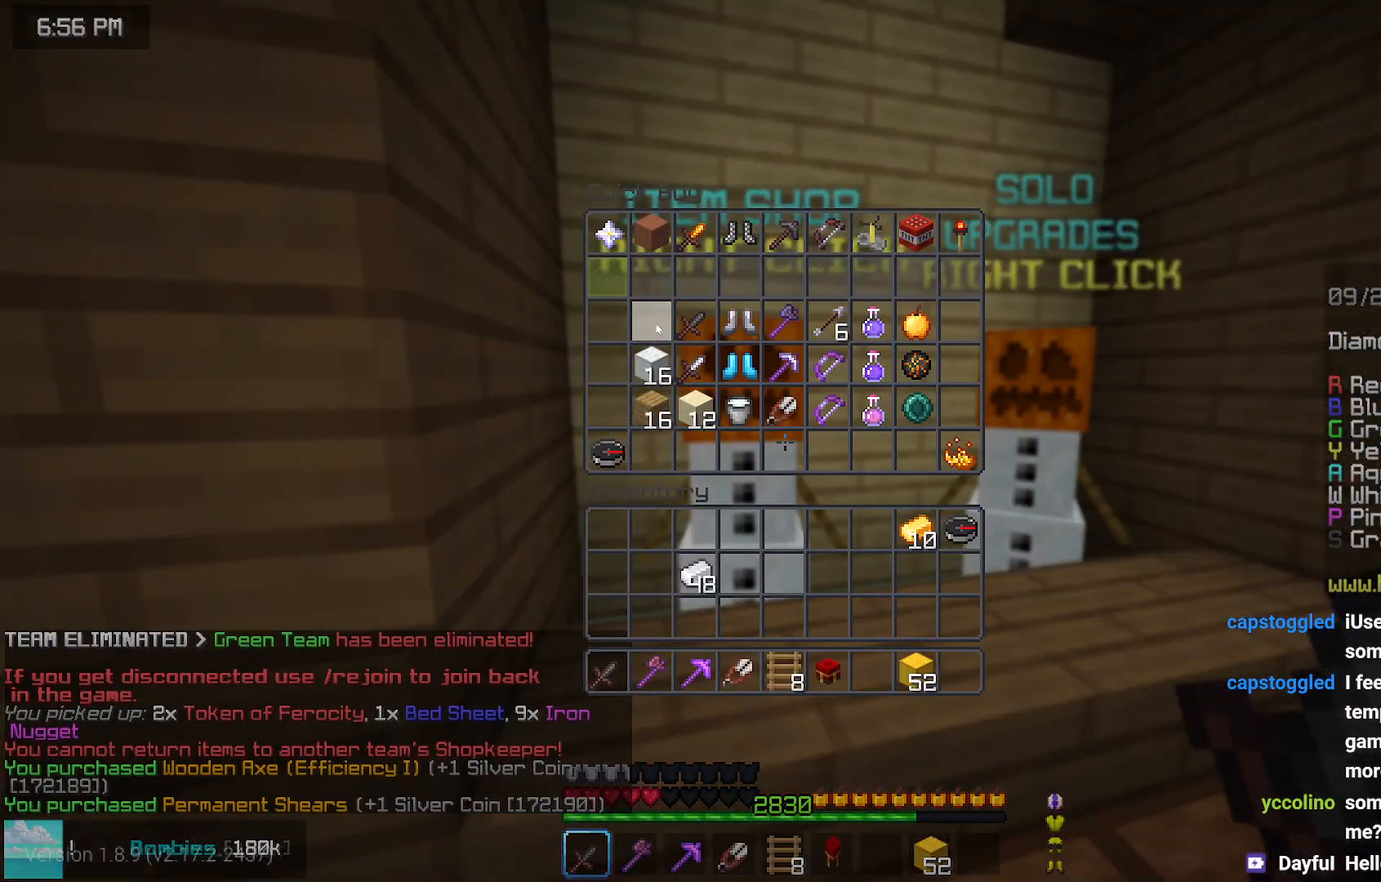
{"keys": ["up"], "mouse": [], "events": [[433, "up", "down"]]}
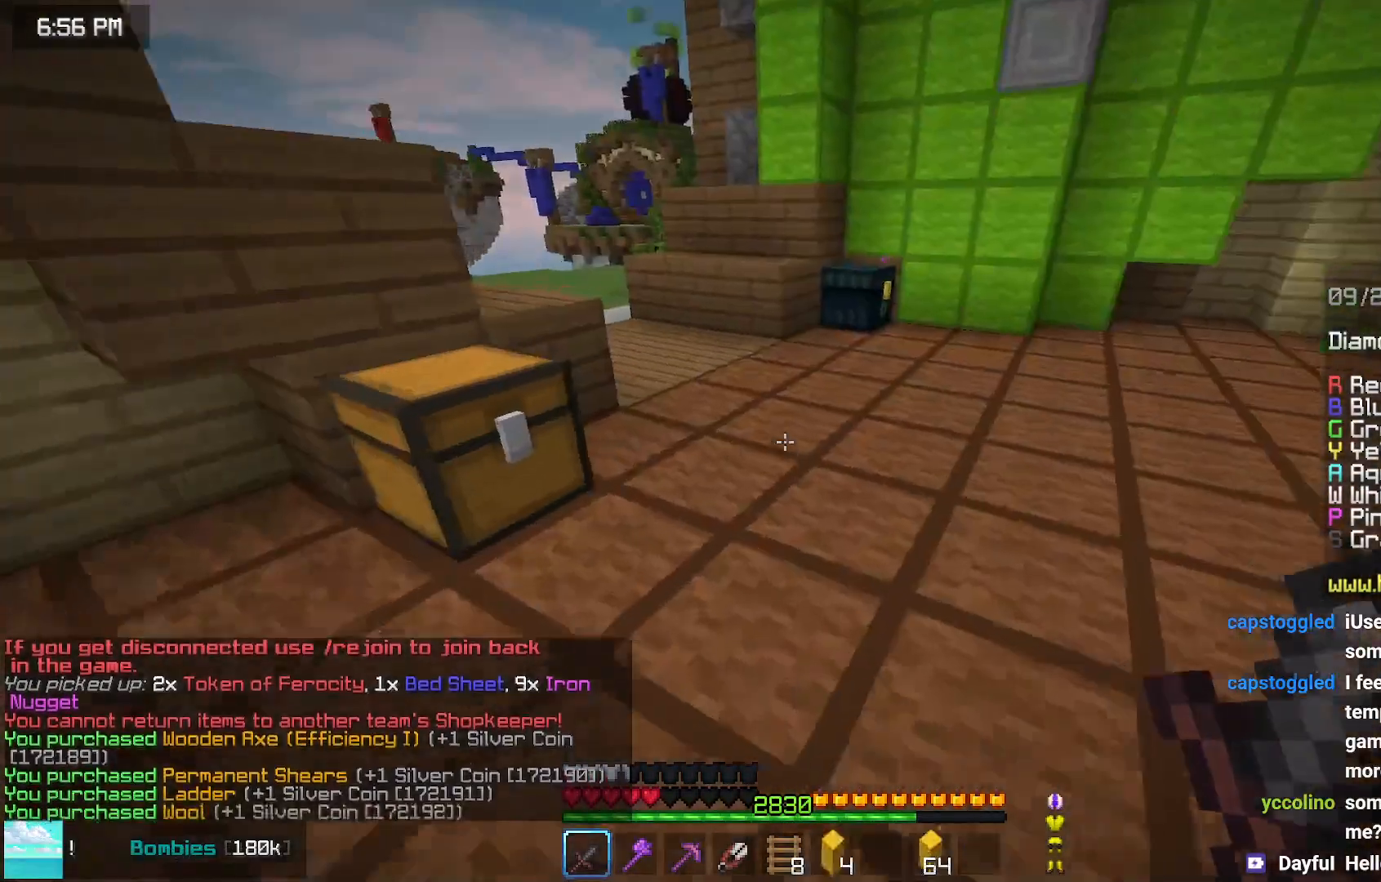
{"keys": ["up"], "mouse": [], "events": []}
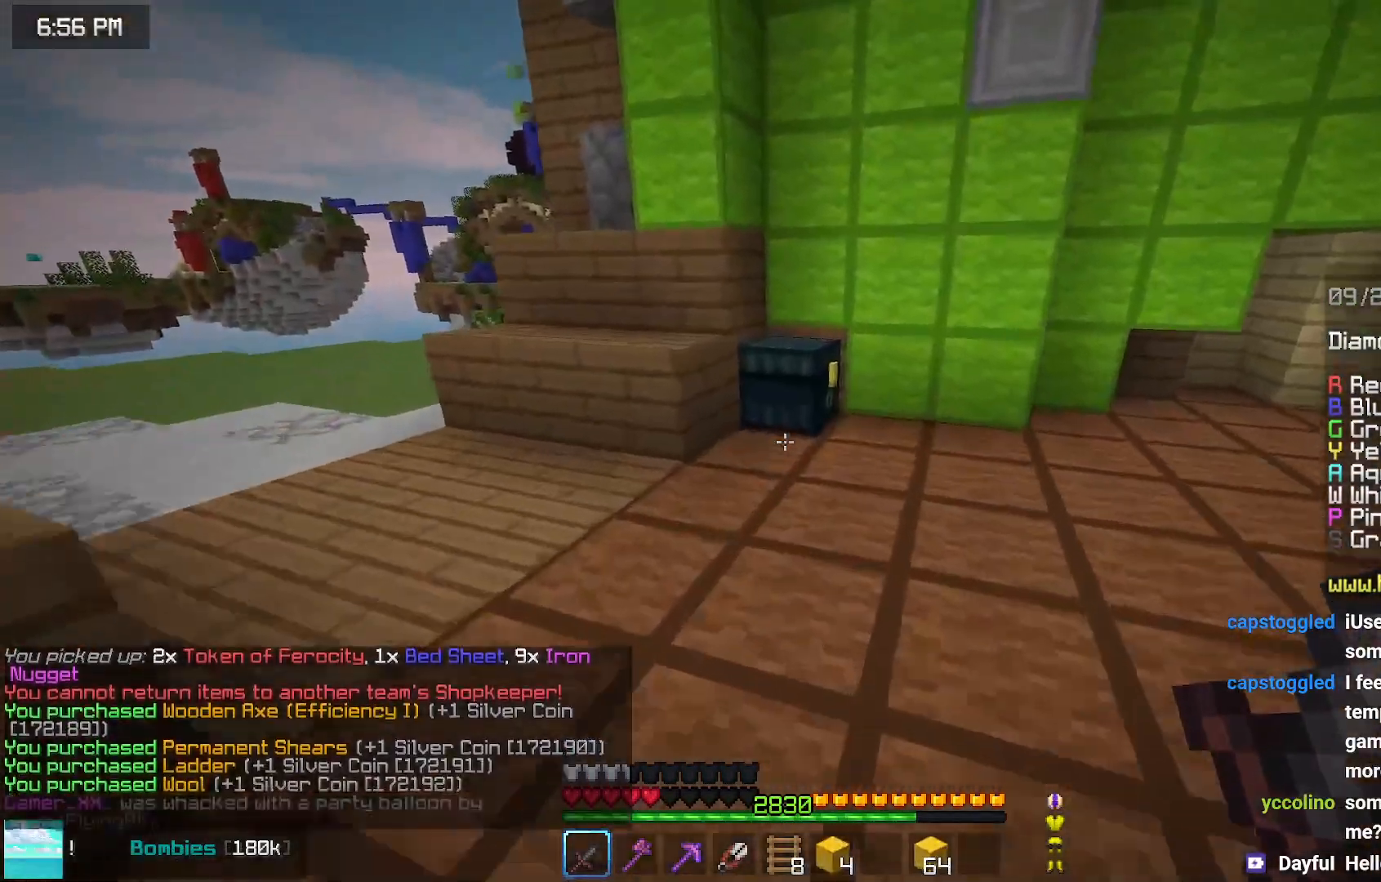
{"keys": [], "mouse": [], "events": [[150, "left", "down"], [250, "mouse_right", "down"], [300, "mouse_right", "up"], [400, "left", "up"], [400, "up", "up"]]}
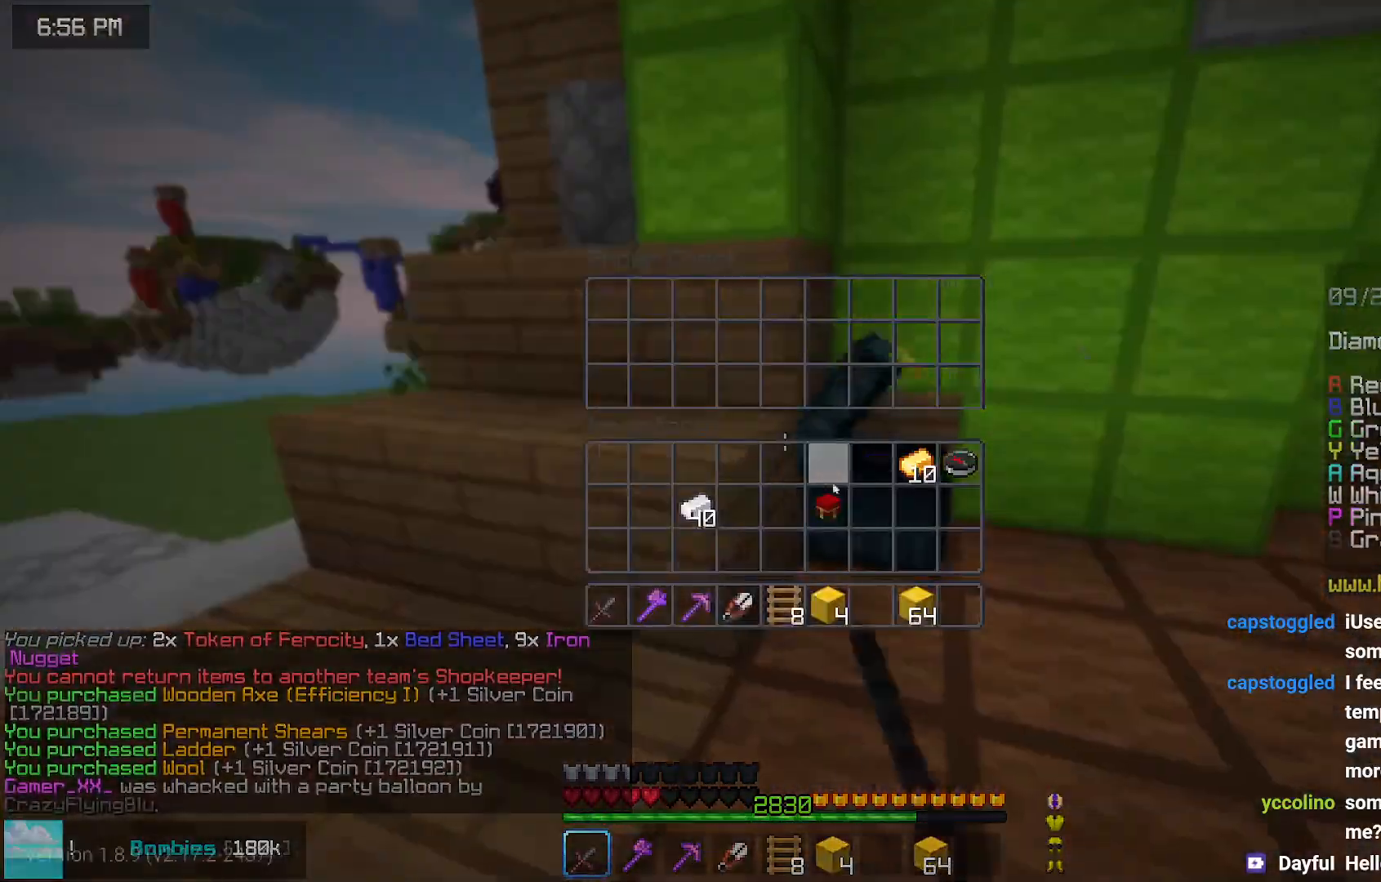
{"keys": [], "mouse": [], "events": []}
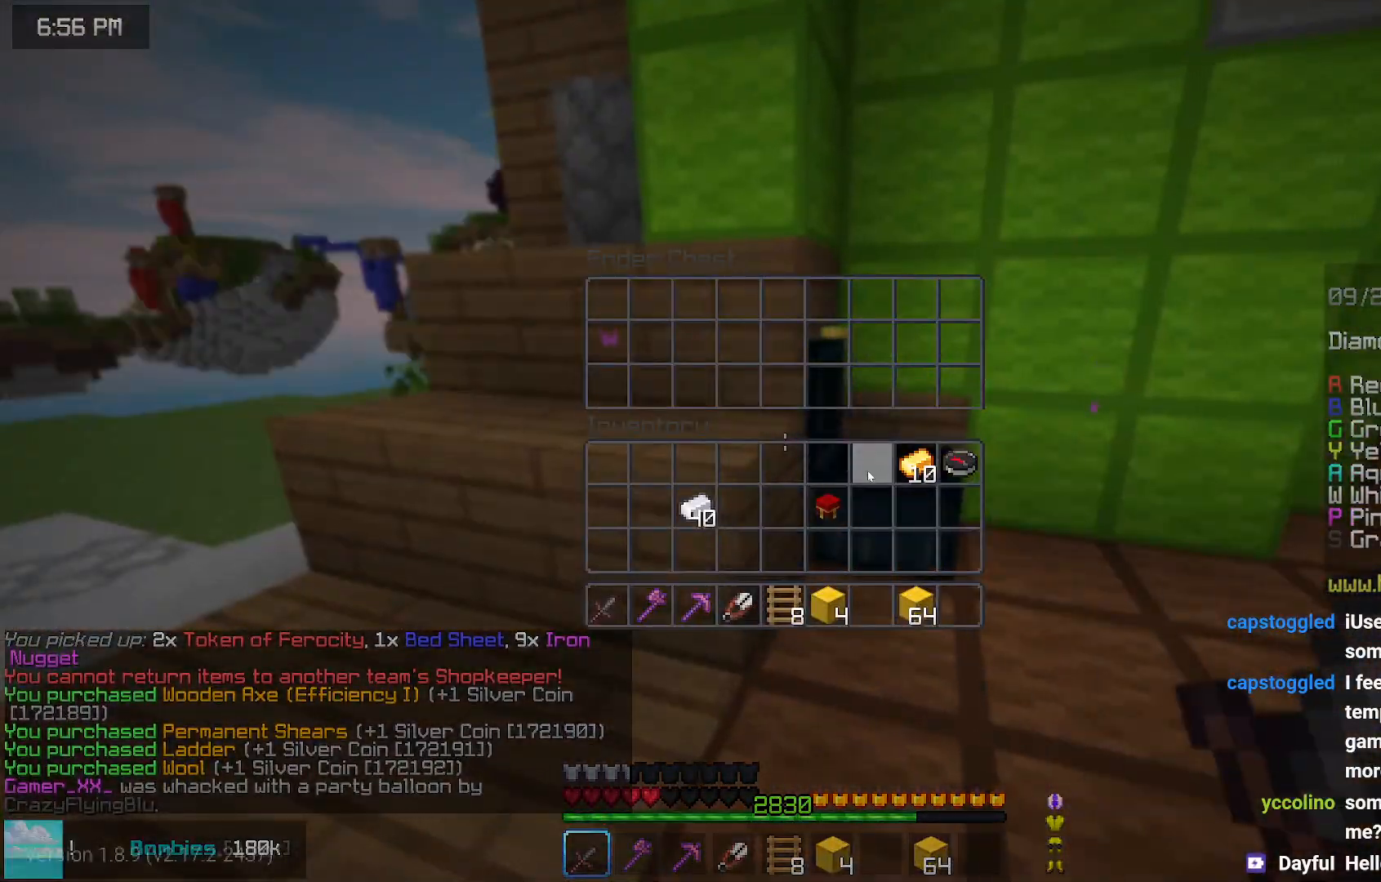
{"keys": [], "mouse": [], "events": []}
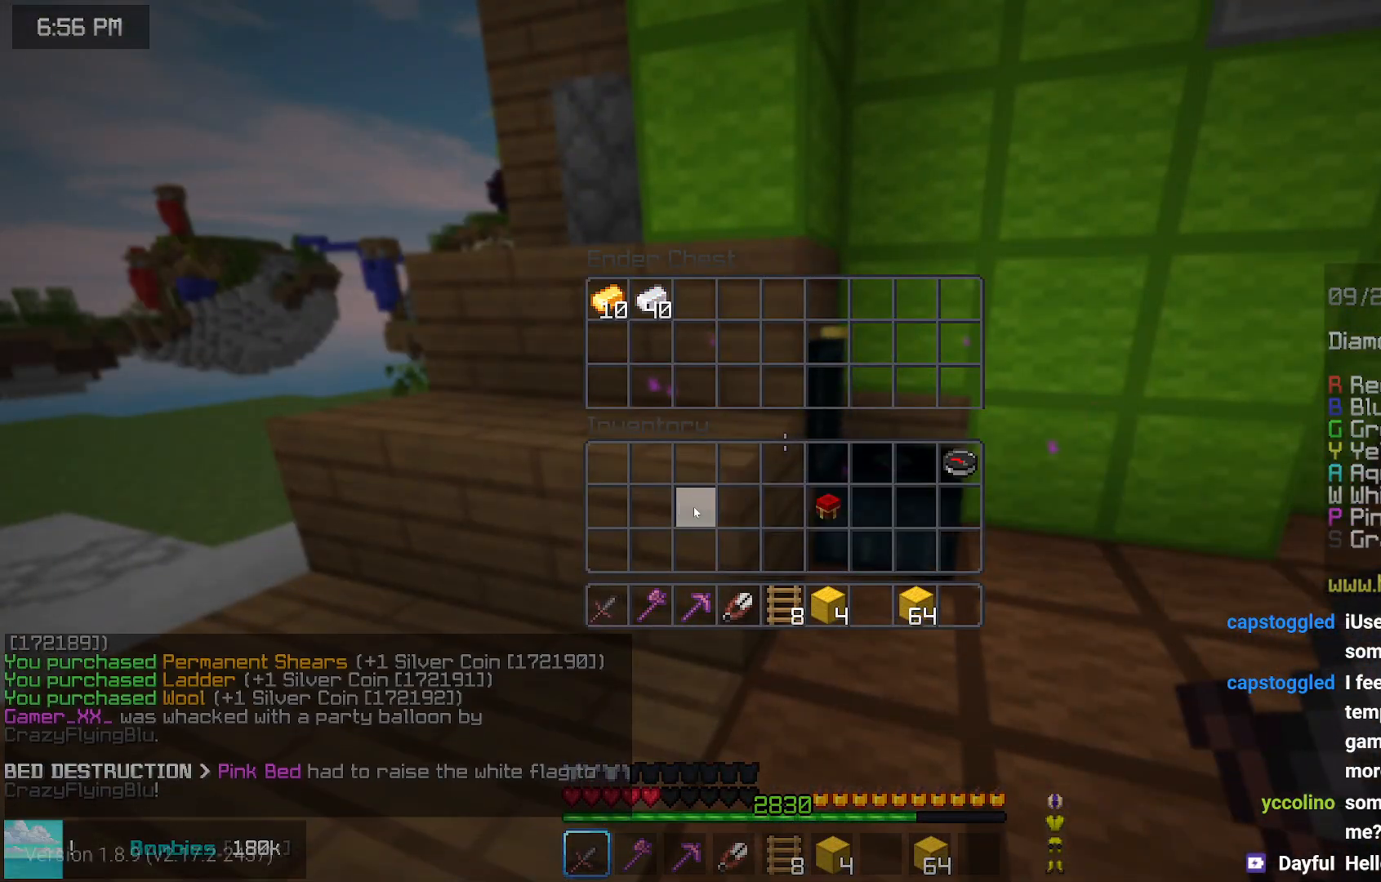
{"keys": ["space", "up"], "mouse": [], "events": [[33, "mouse_left", "down"], [100, "mouse_left", "up"], [200, "left", "down"], [200, "up", "down"], [400, "left", "up"], [500, "space", "down"]]}
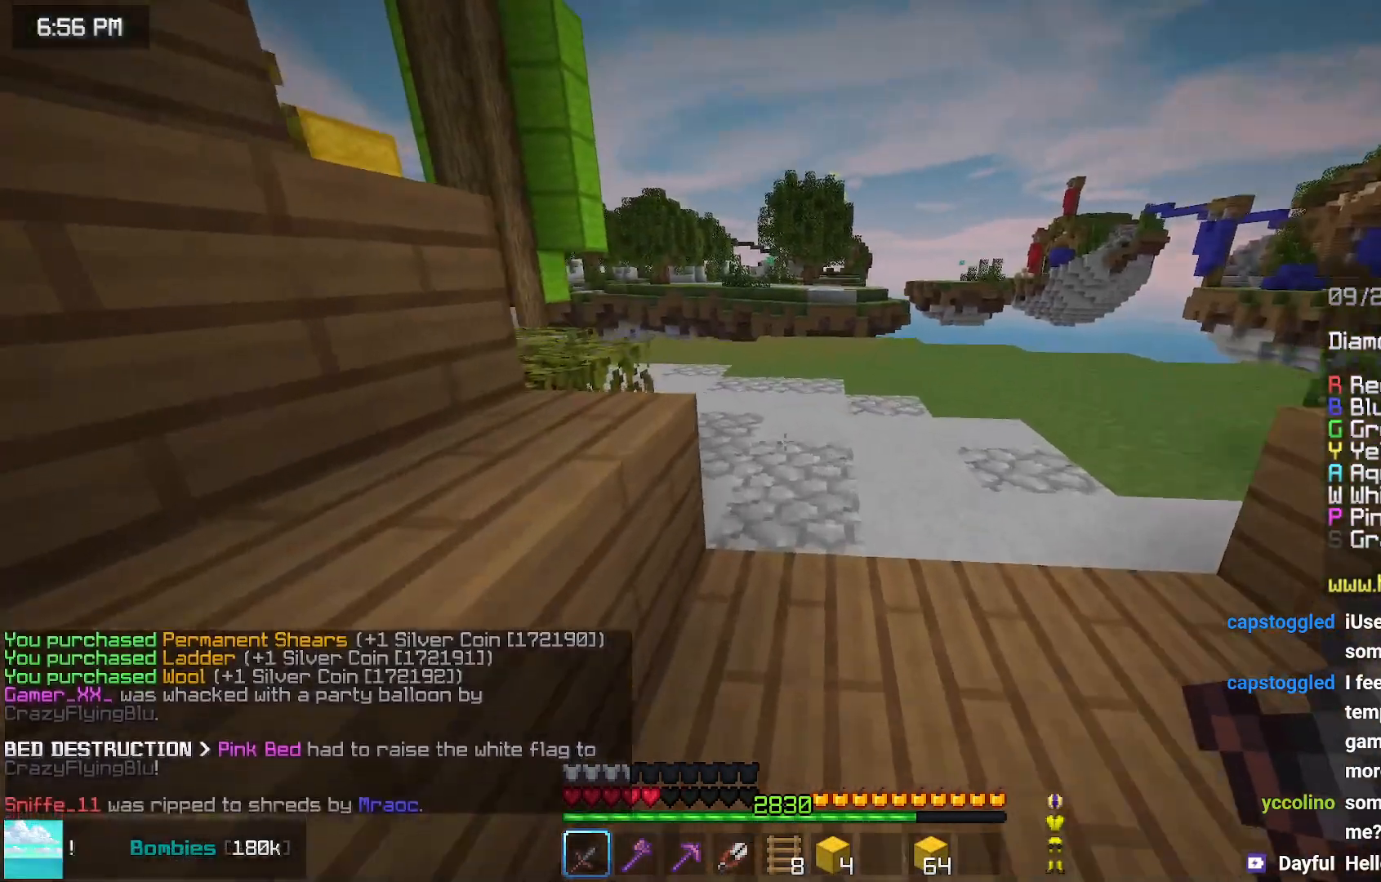
{"keys": ["space", "up"], "mouse": [], "events": [[267, "space", "up"], [417, "space", "down"]]}
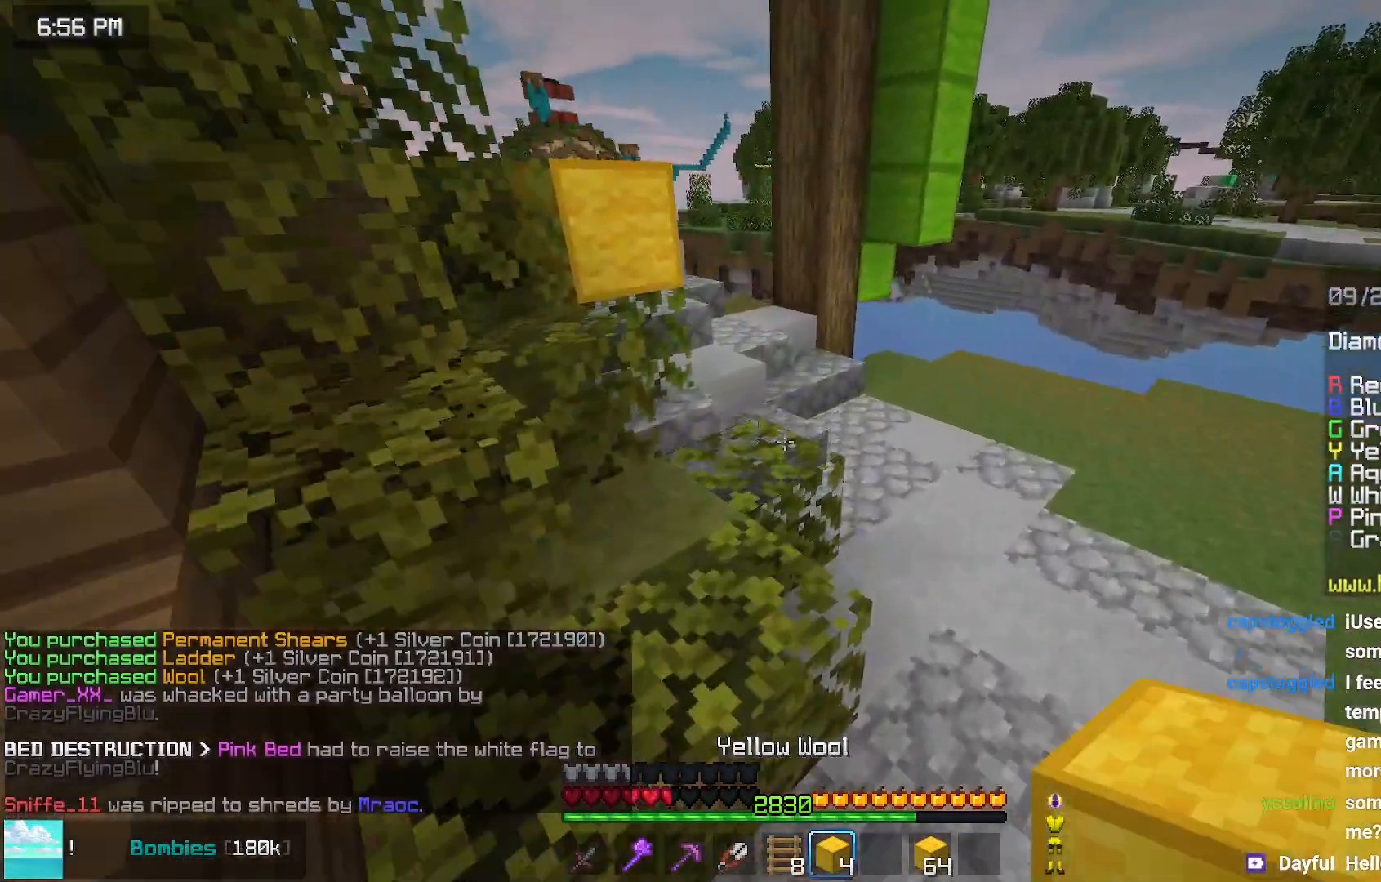
{"keys": ["up"], "mouse": [], "events": [[233, "left", "down"], [333, "space", "up"], [483, "left", "up"]]}
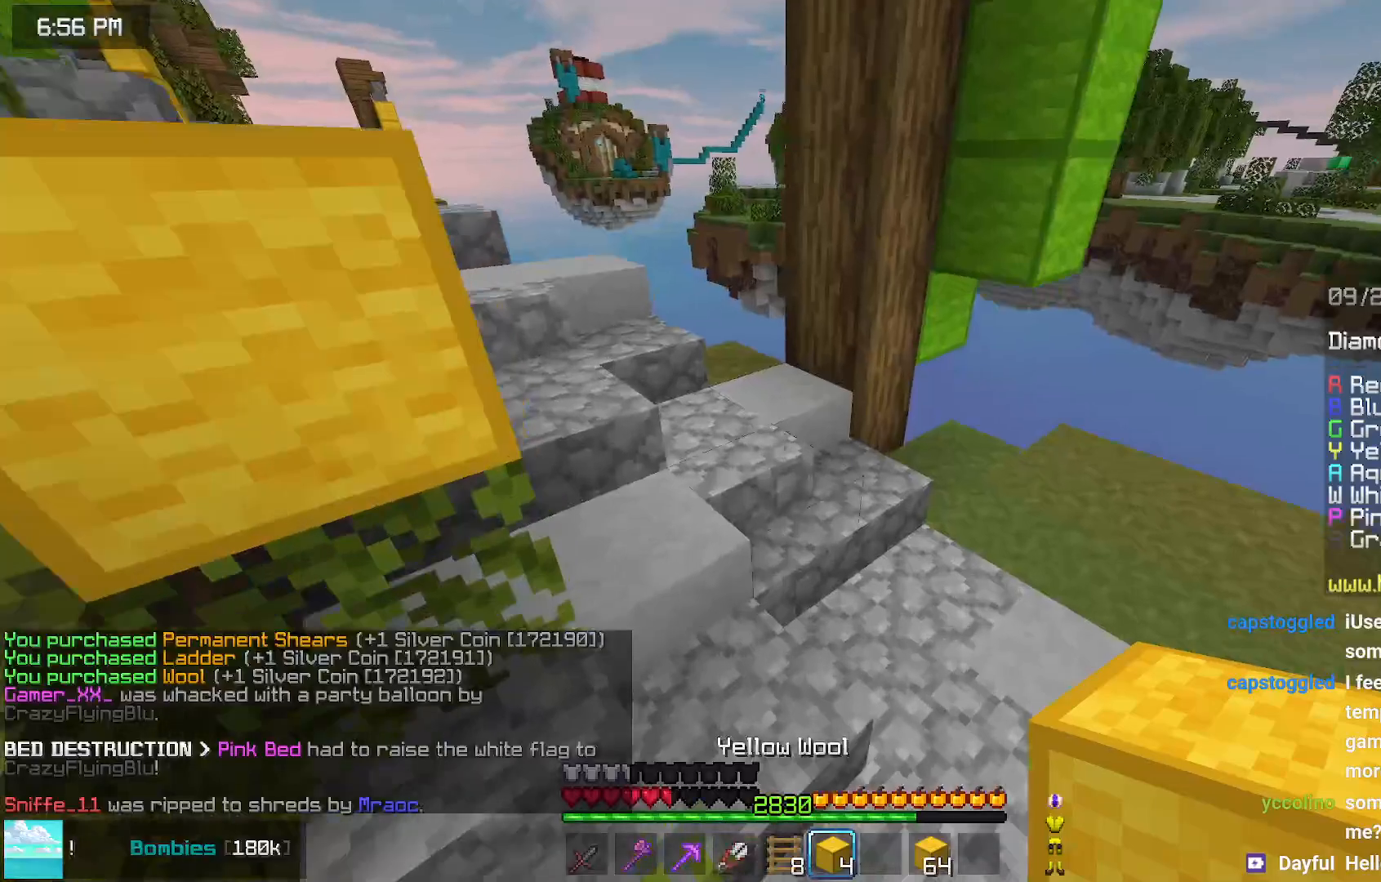
{"keys": ["up"], "mouse": [], "events": [[33, "space", "down"], [300, "space", "up"], [400, "mouse_right", "down"], [450, "mouse_right", "up"]]}
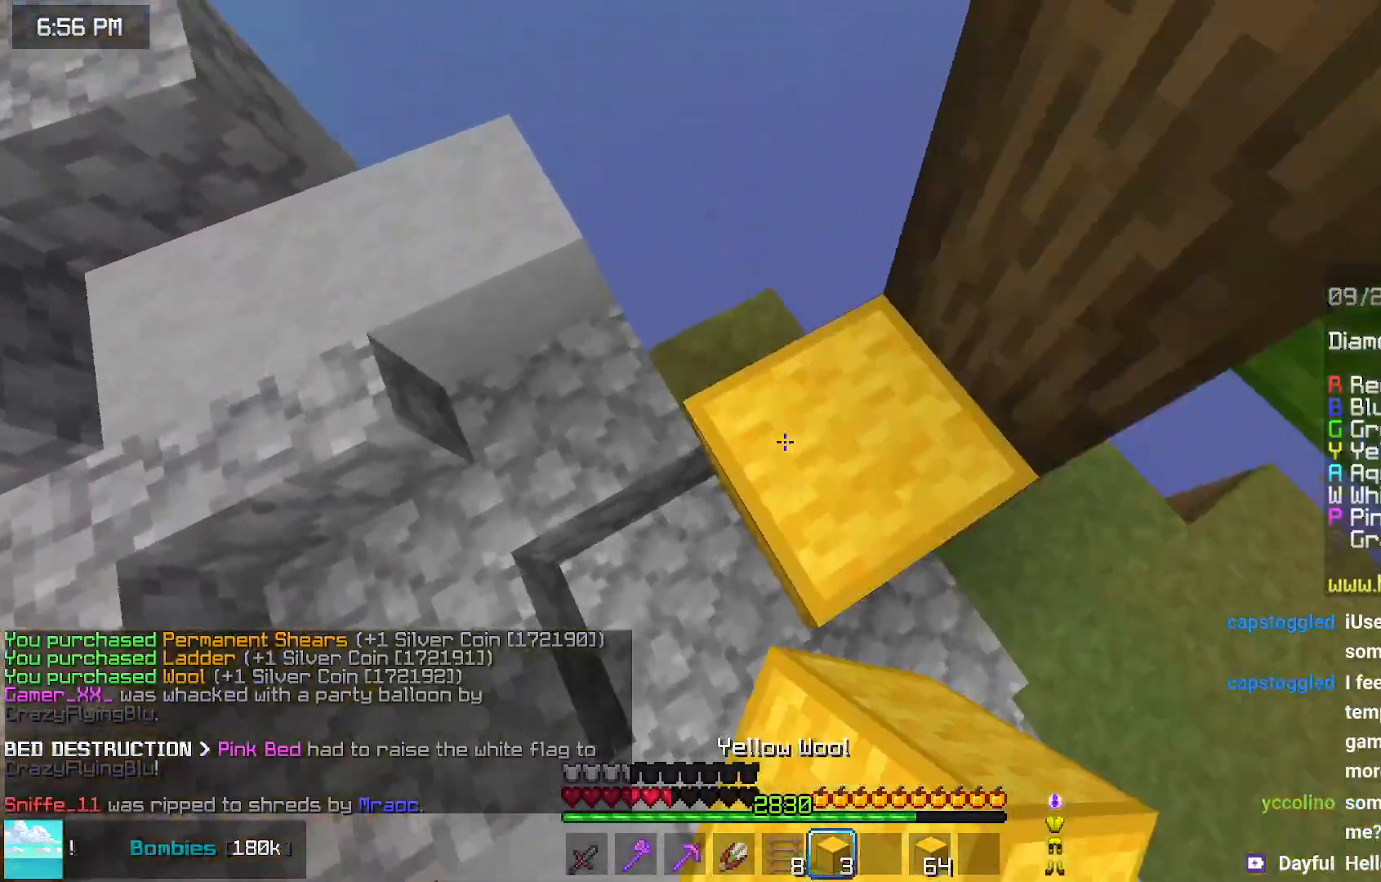
{"keys": ["down", "left"], "mouse": [], "events": [[150, "left", "down"], [150, "mouse_right", "down"], [200, "mouse_right", "up"], [200, "up", "up"], [350, "down", "down"]]}
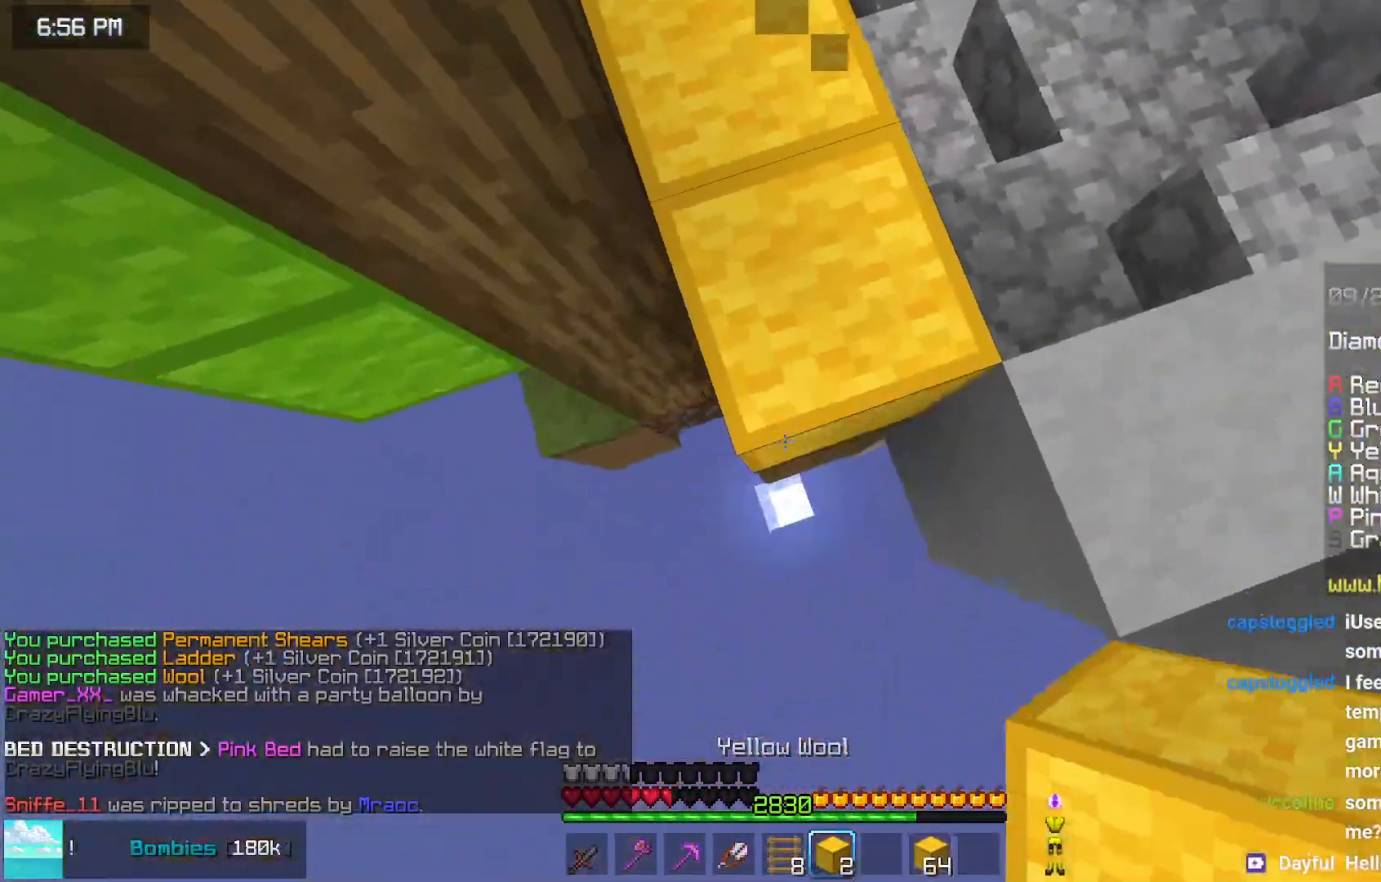
{"keys": ["down"], "mouse": [], "events": [[67, "left", "up"]]}
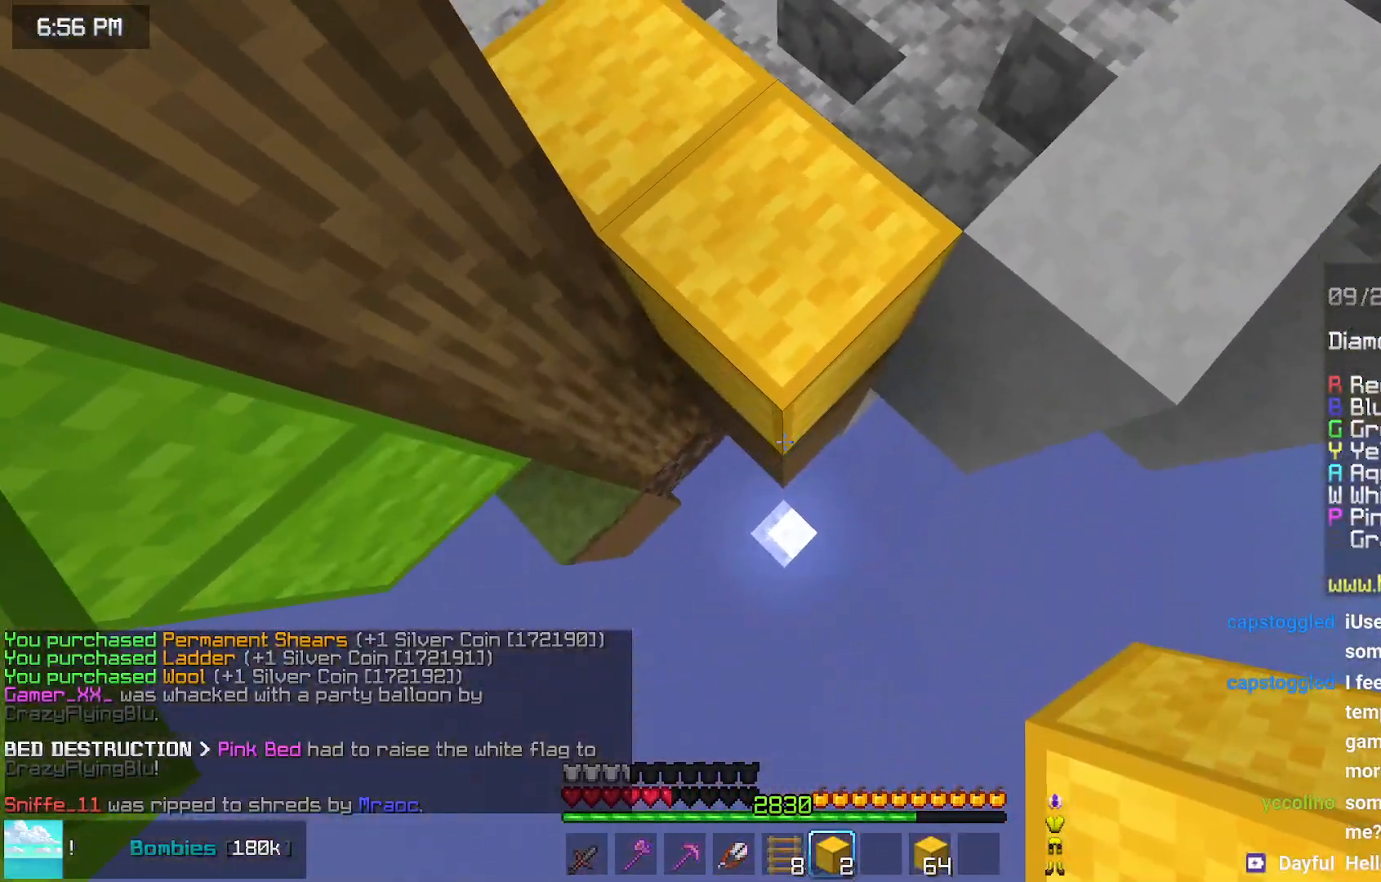
{"keys": ["down"], "mouse": [], "events": [[67, "mouse_right", "down"], [117, "mouse_right", "up"], [167, "mouse_right", "down"], [333, "mouse_right", "up"]]}
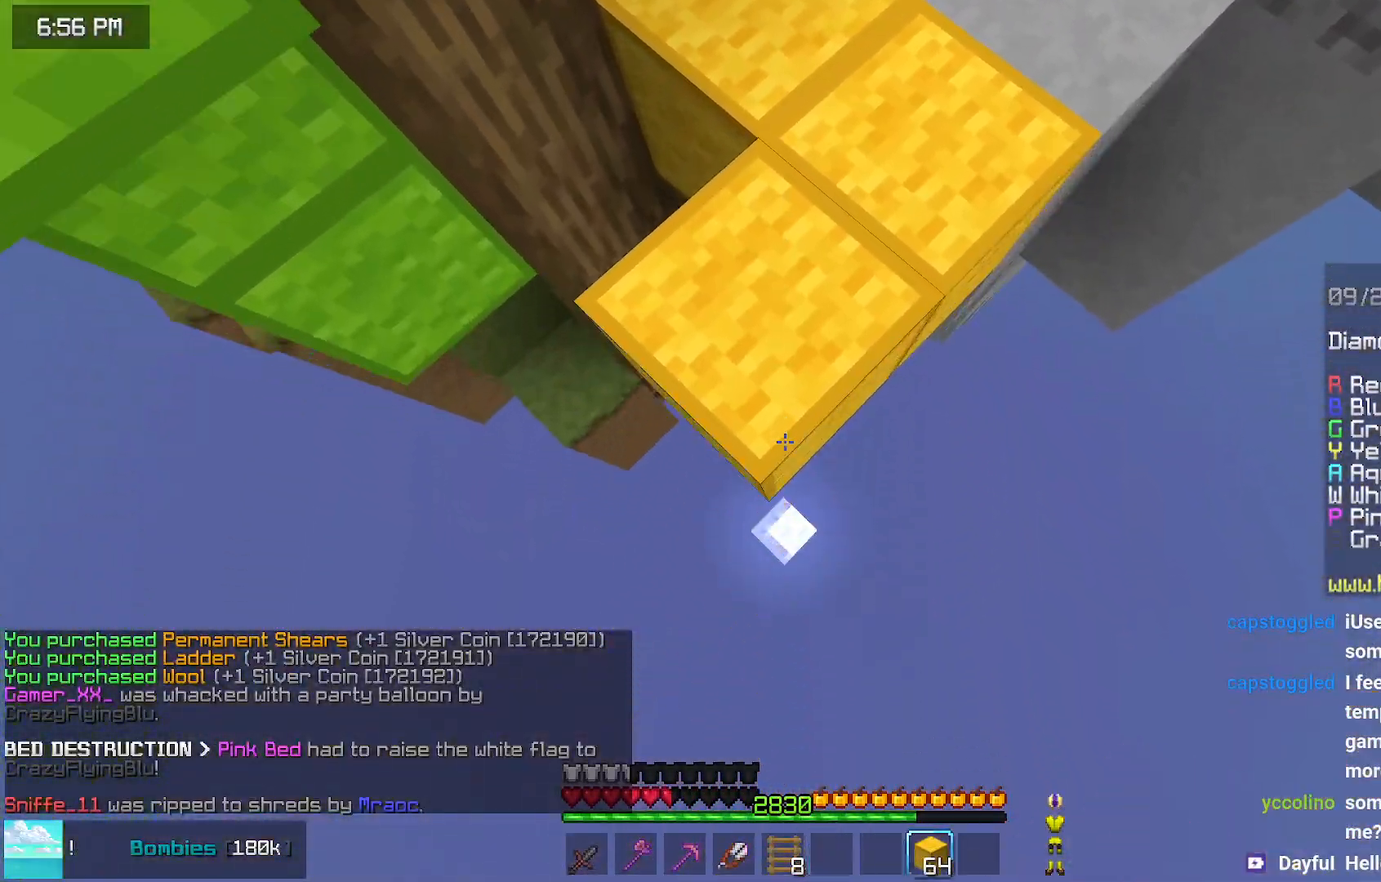
{"keys": ["down"], "mouse": ["right"], "events": [[183, "mouse_right", "down"], [233, "mouse_right", "up"], [333, "mouse_right", "down"]]}
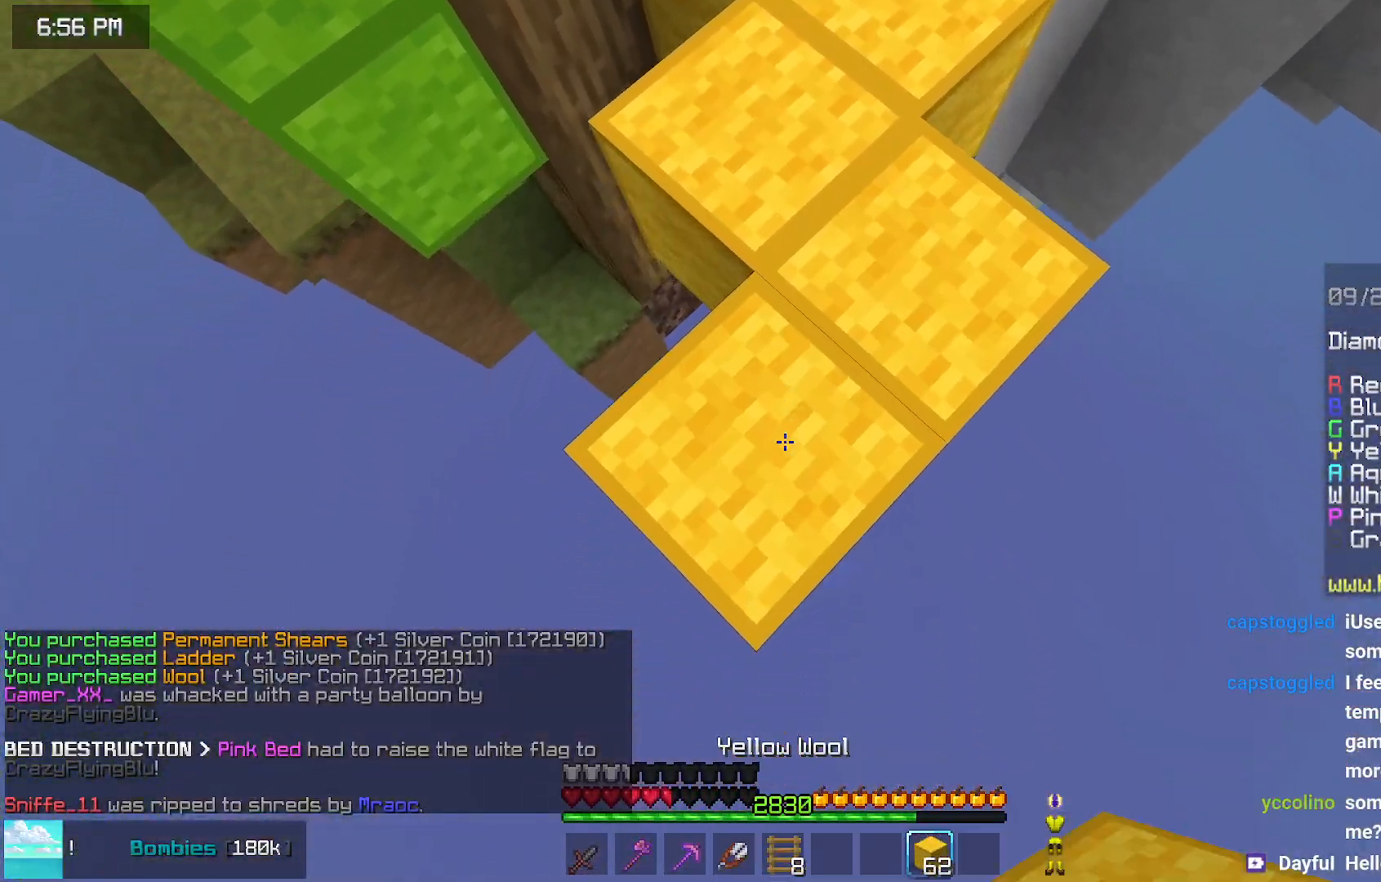
{"keys": ["down"], "mouse": ["right"], "events": [[33, "mouse_right", "up"], [250, "mouse_right", "down"], [350, "mouse_right", "up"], [400, "mouse_right", "down"]]}
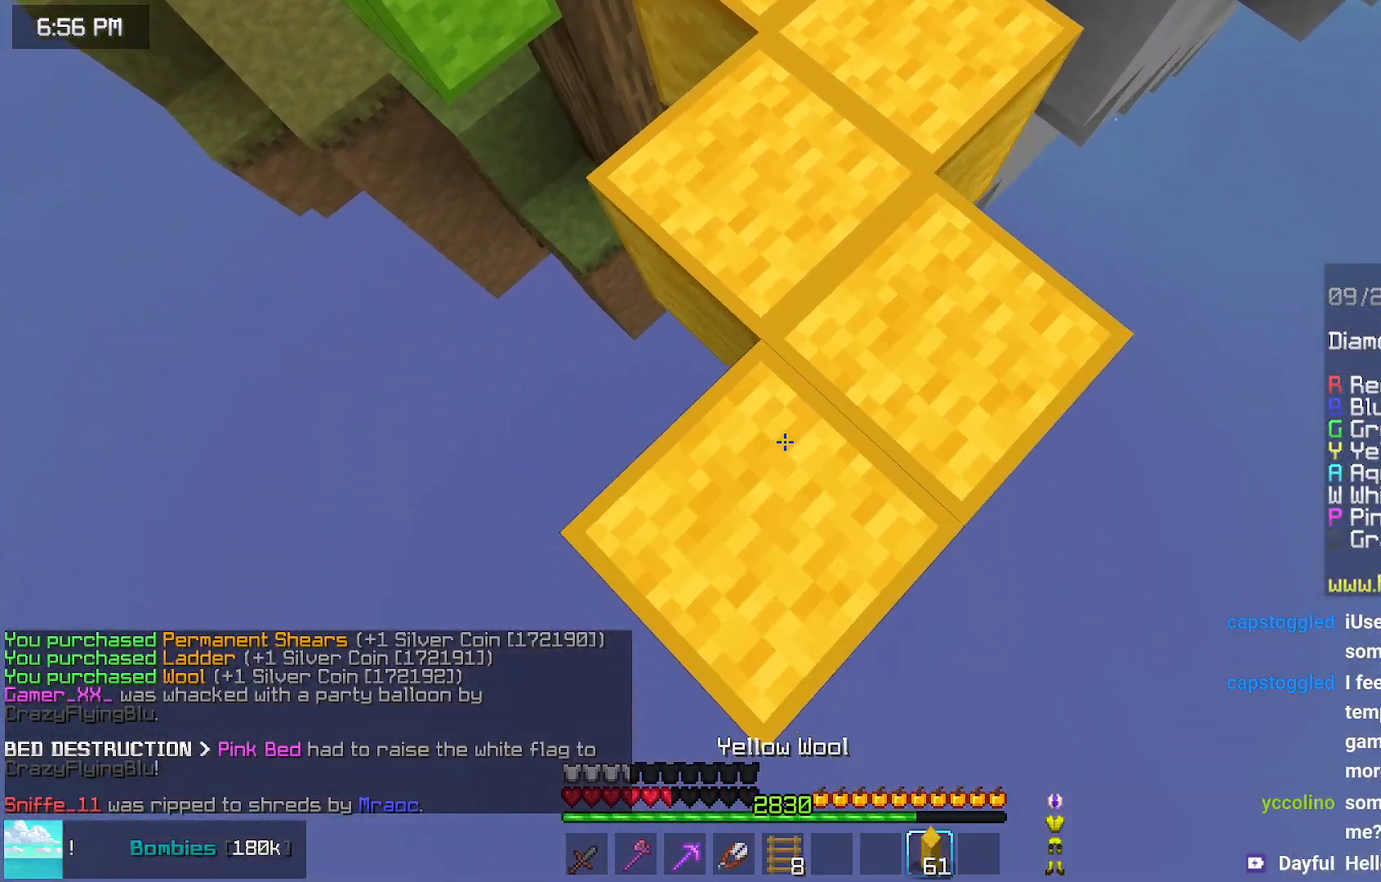
{"keys": ["down"], "mouse": ["right"], "events": [[100, "mouse_right", "up"], [350, "mouse_right", "down"], [417, "mouse_right", "up"], [467, "mouse_right", "down"]]}
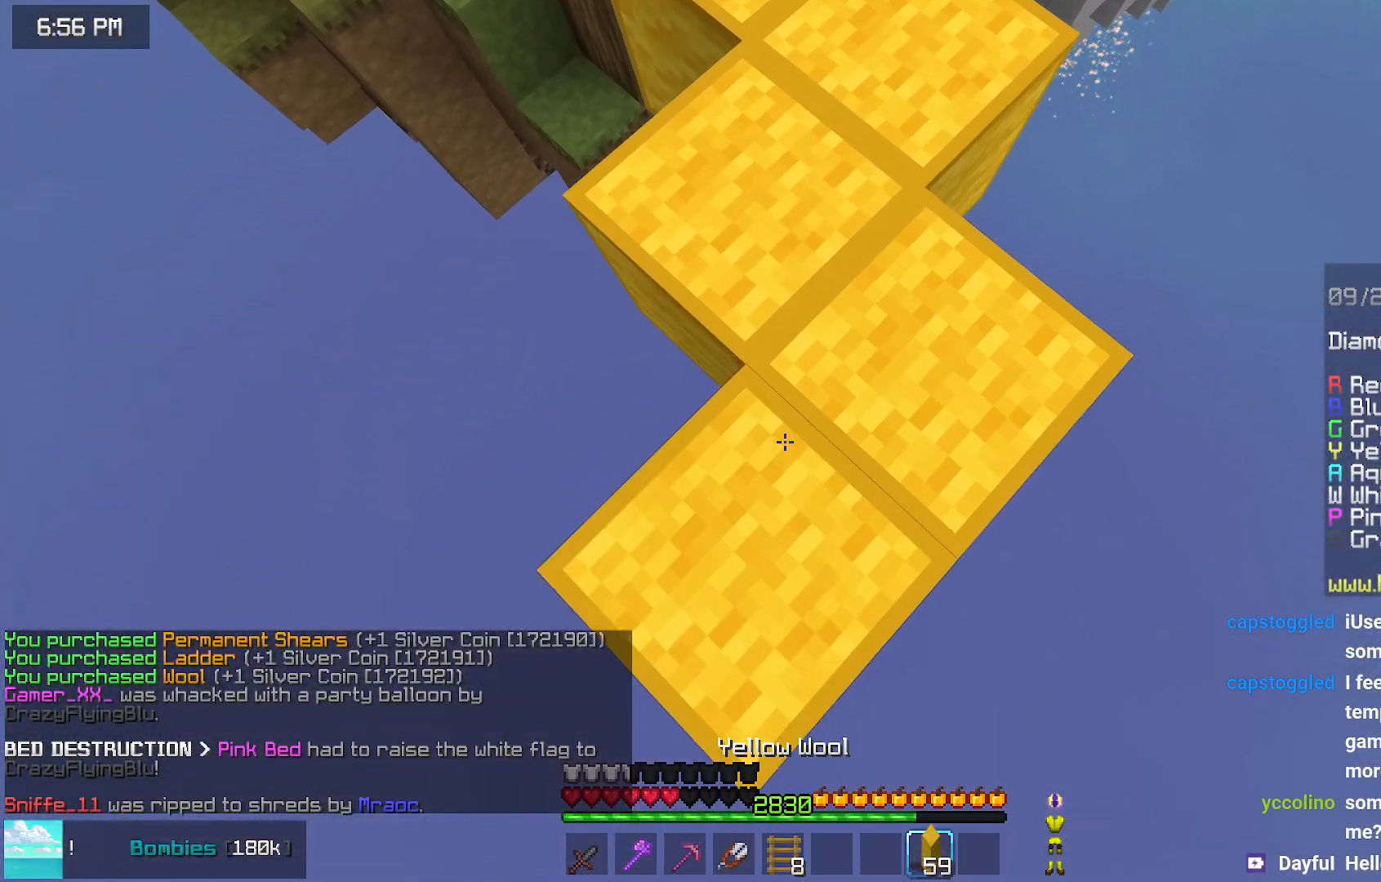
{"keys": ["down"], "mouse": ["right"], "events": [[217, "mouse_right", "up"], [417, "mouse_right", "down"]]}
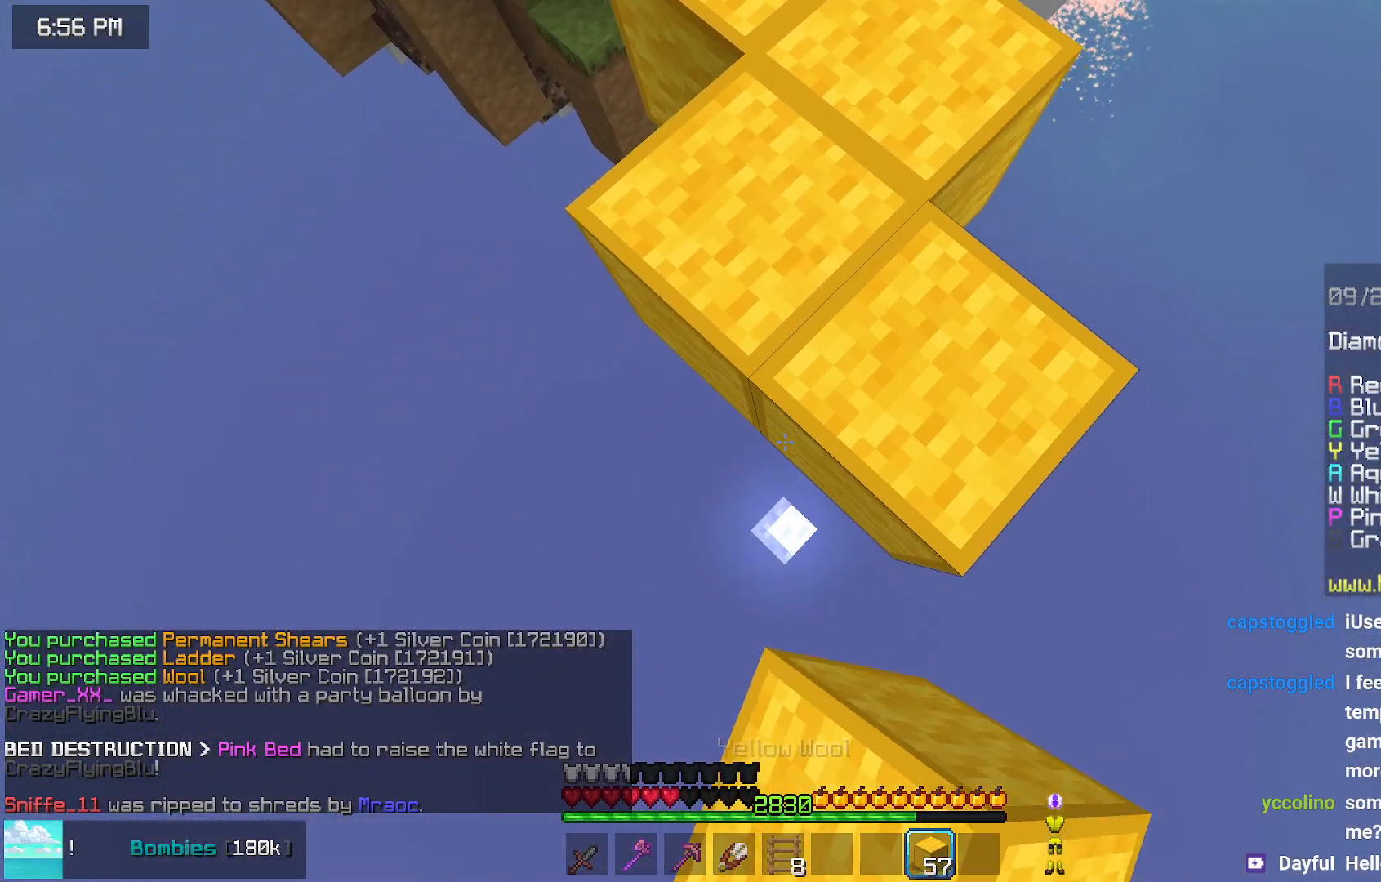
{"keys": ["down"], "mouse": [], "events": [[283, "mouse_right", "up"]]}
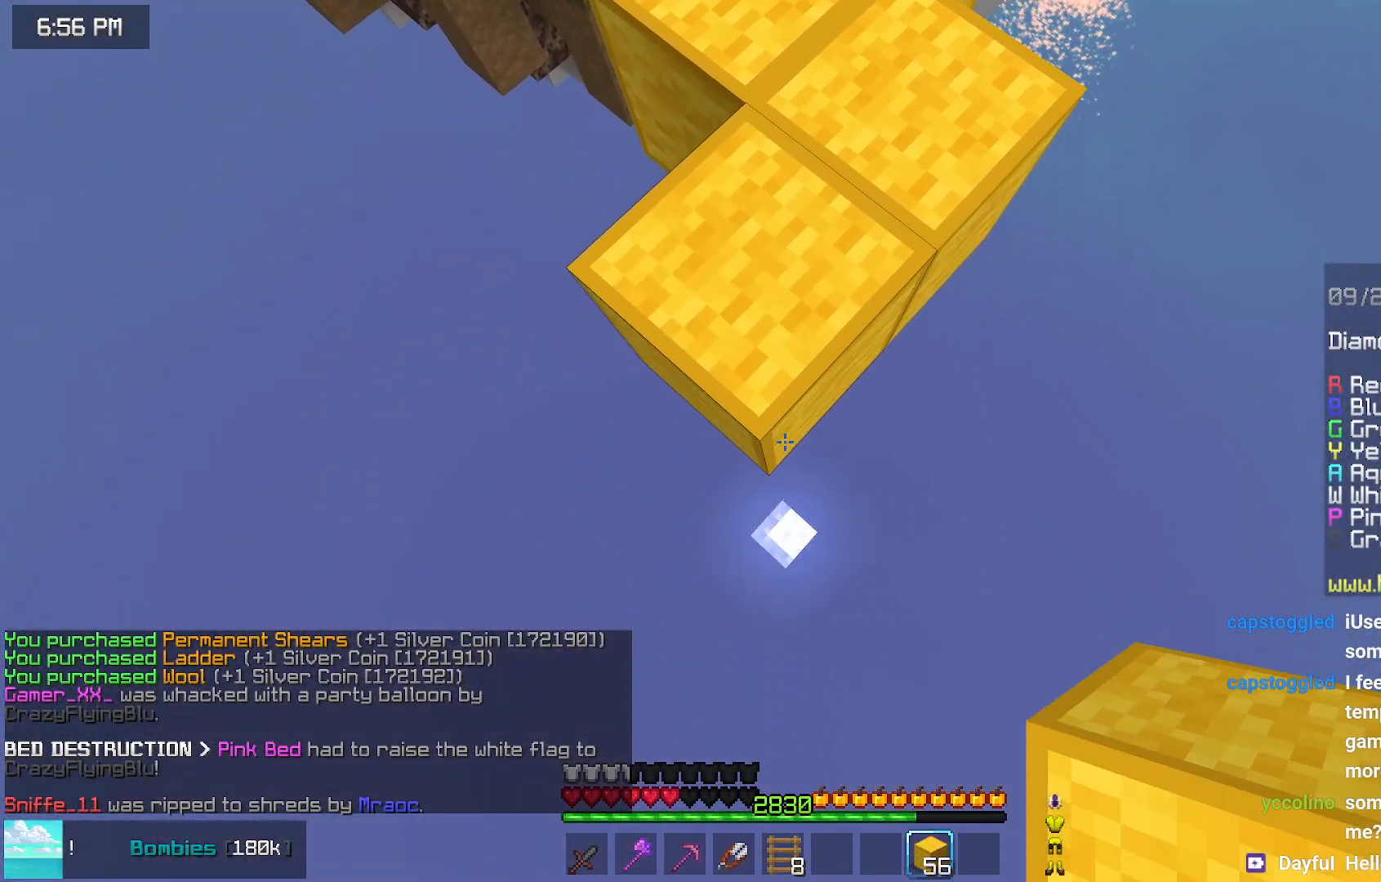
{"keys": ["down"], "mouse": [], "events": [[33, "mouse_right", "down"], [133, "mouse_right", "up"], [183, "mouse_right", "down"], [383, "mouse_right", "up"]]}
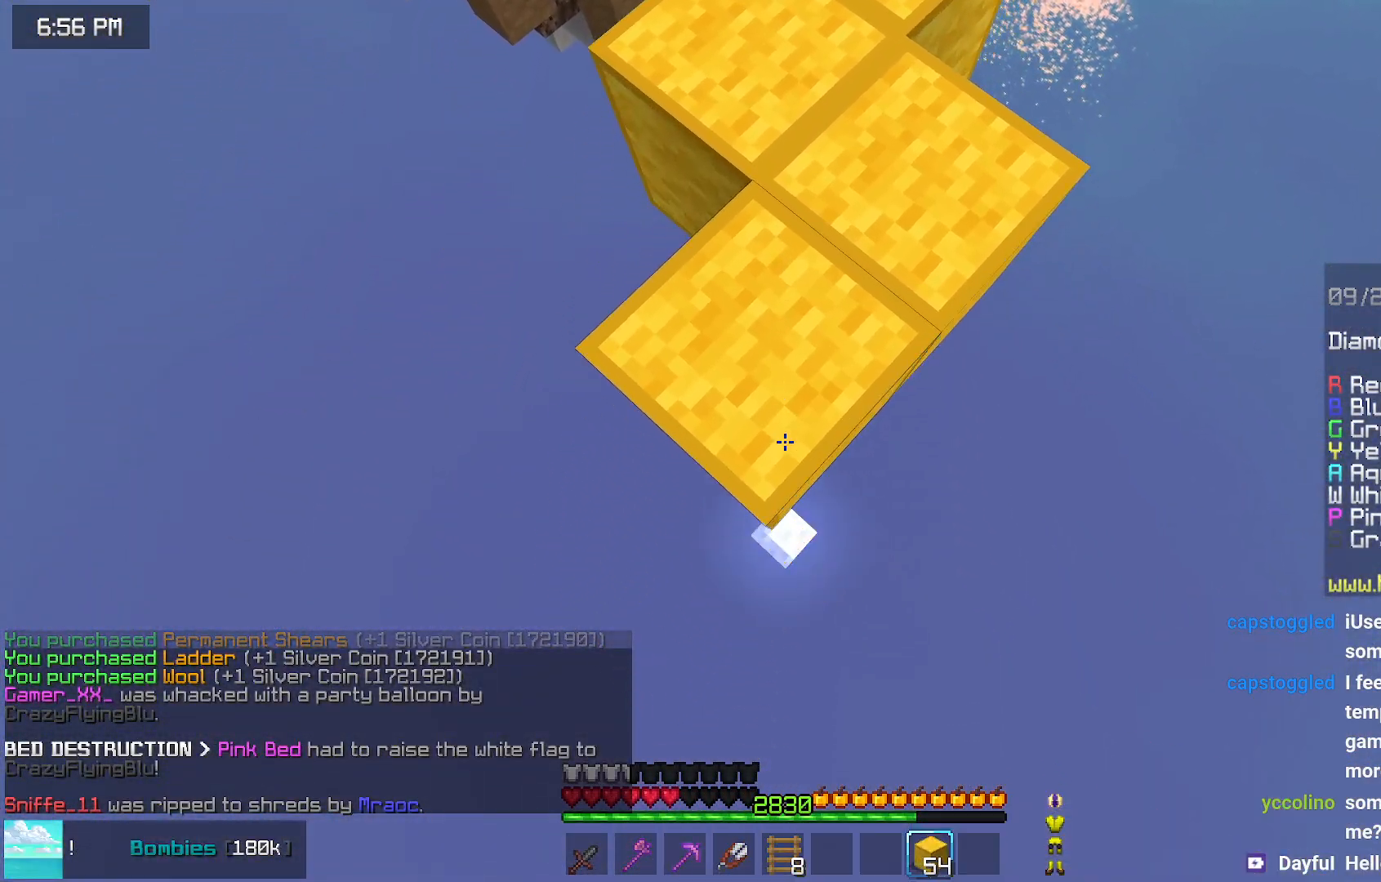
{"keys": ["down"], "mouse": [], "events": [[150, "mouse_right", "down"], [250, "mouse_right", "up"], [300, "mouse_right", "down"], [500, "mouse_right", "up"]]}
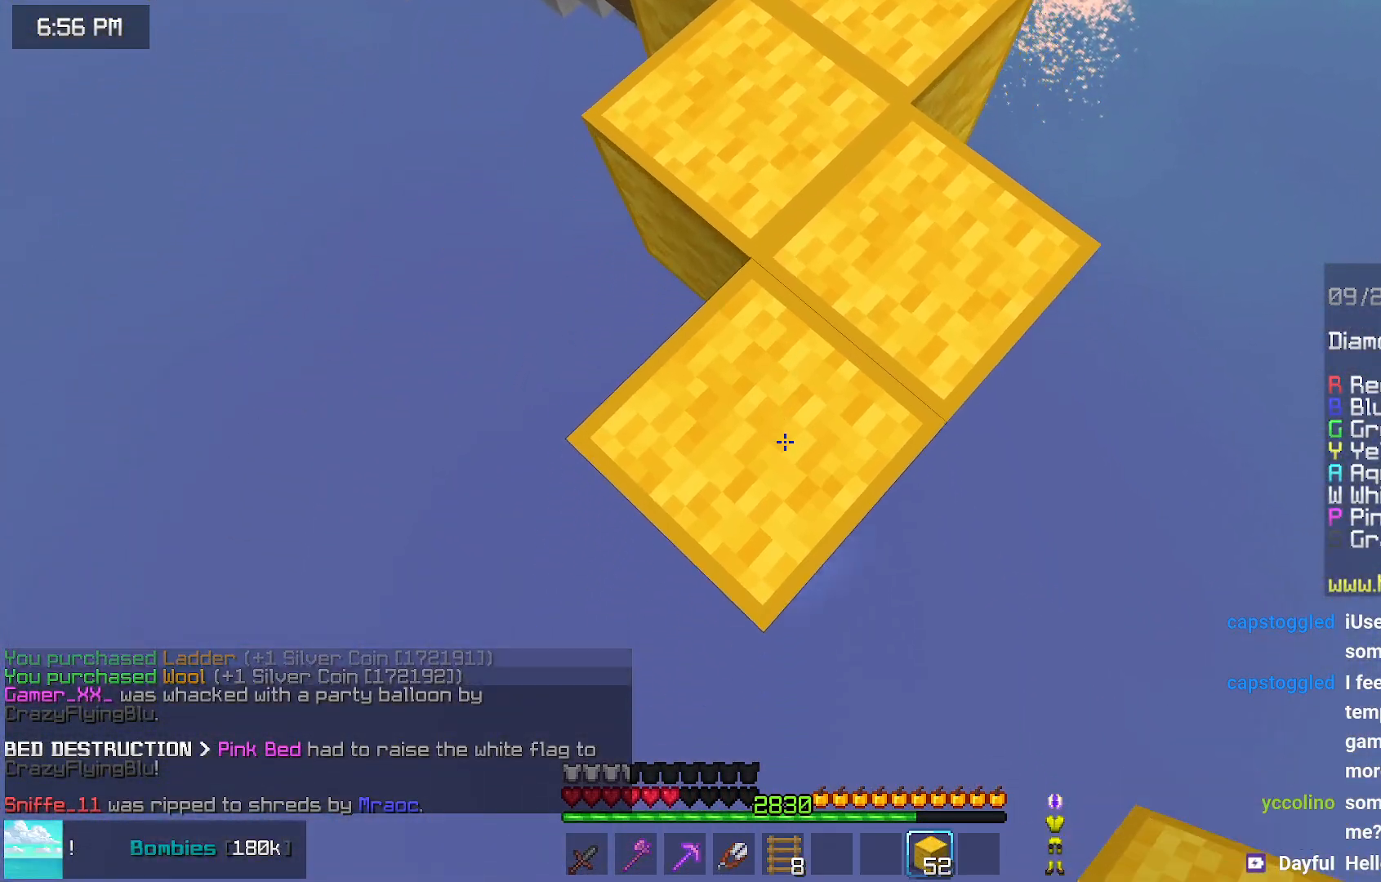
{"keys": ["down"], "mouse": ["right"], "events": [[250, "mouse_right", "down"], [300, "mouse_right", "up"], [350, "mouse_right", "down"]]}
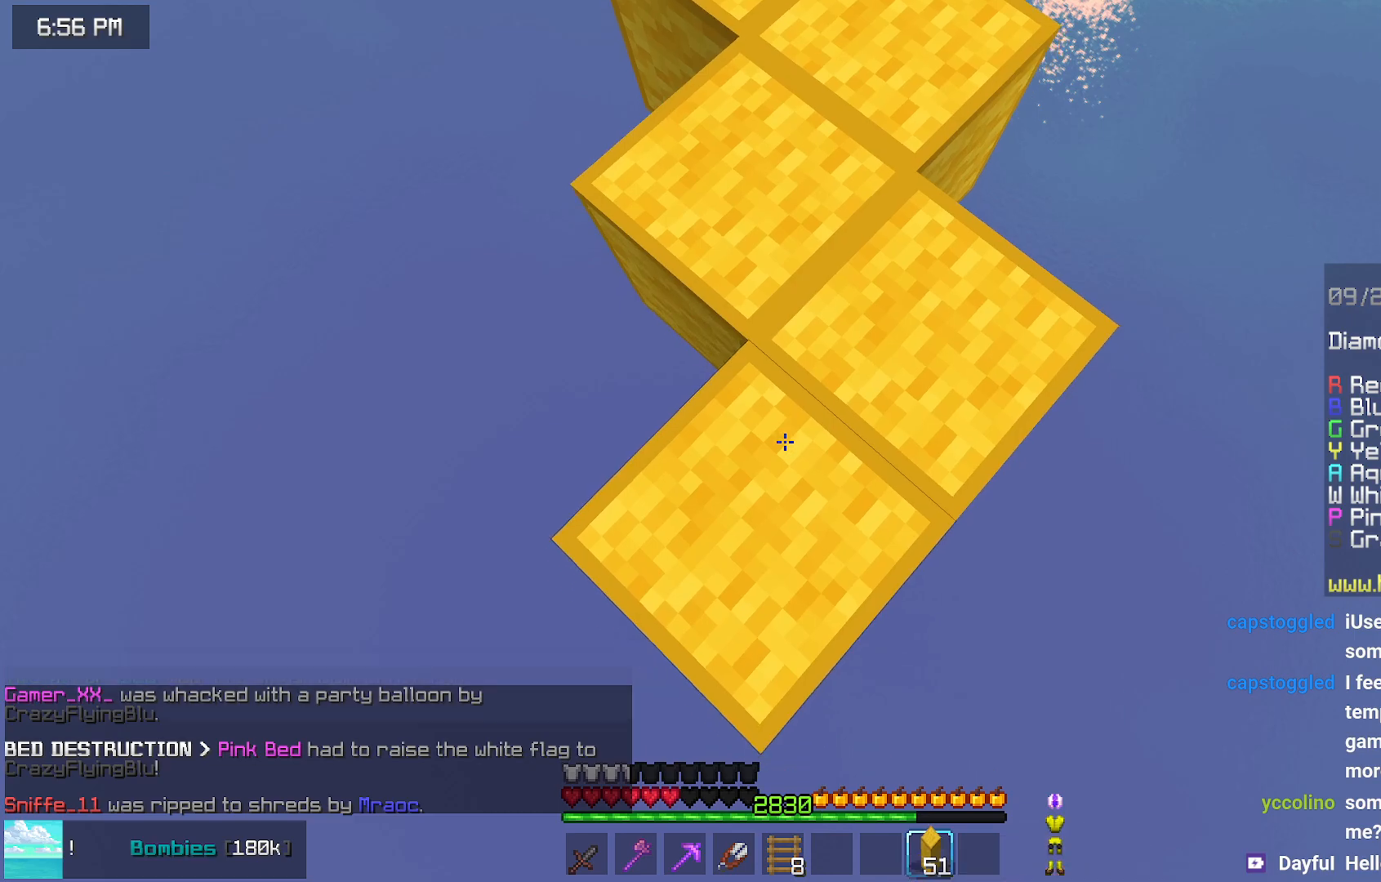
{"keys": ["down"], "mouse": ["right"], "events": [[167, "mouse_right", "up"], [367, "mouse_right", "down"]]}
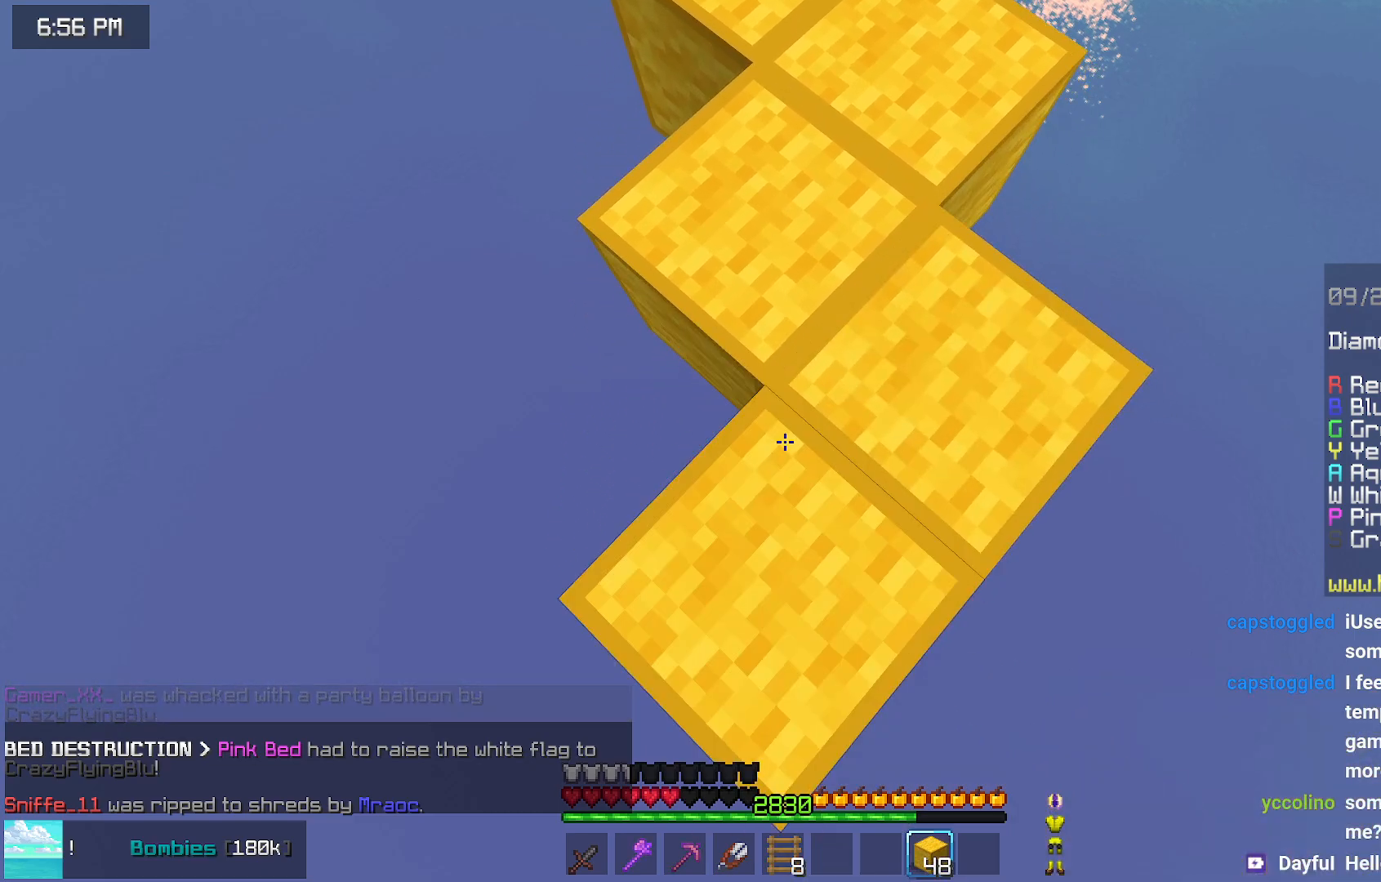
{"keys": ["down"], "mouse": ["right"], "events": [[283, "mouse_right", "up"], [483, "mouse_right", "down"]]}
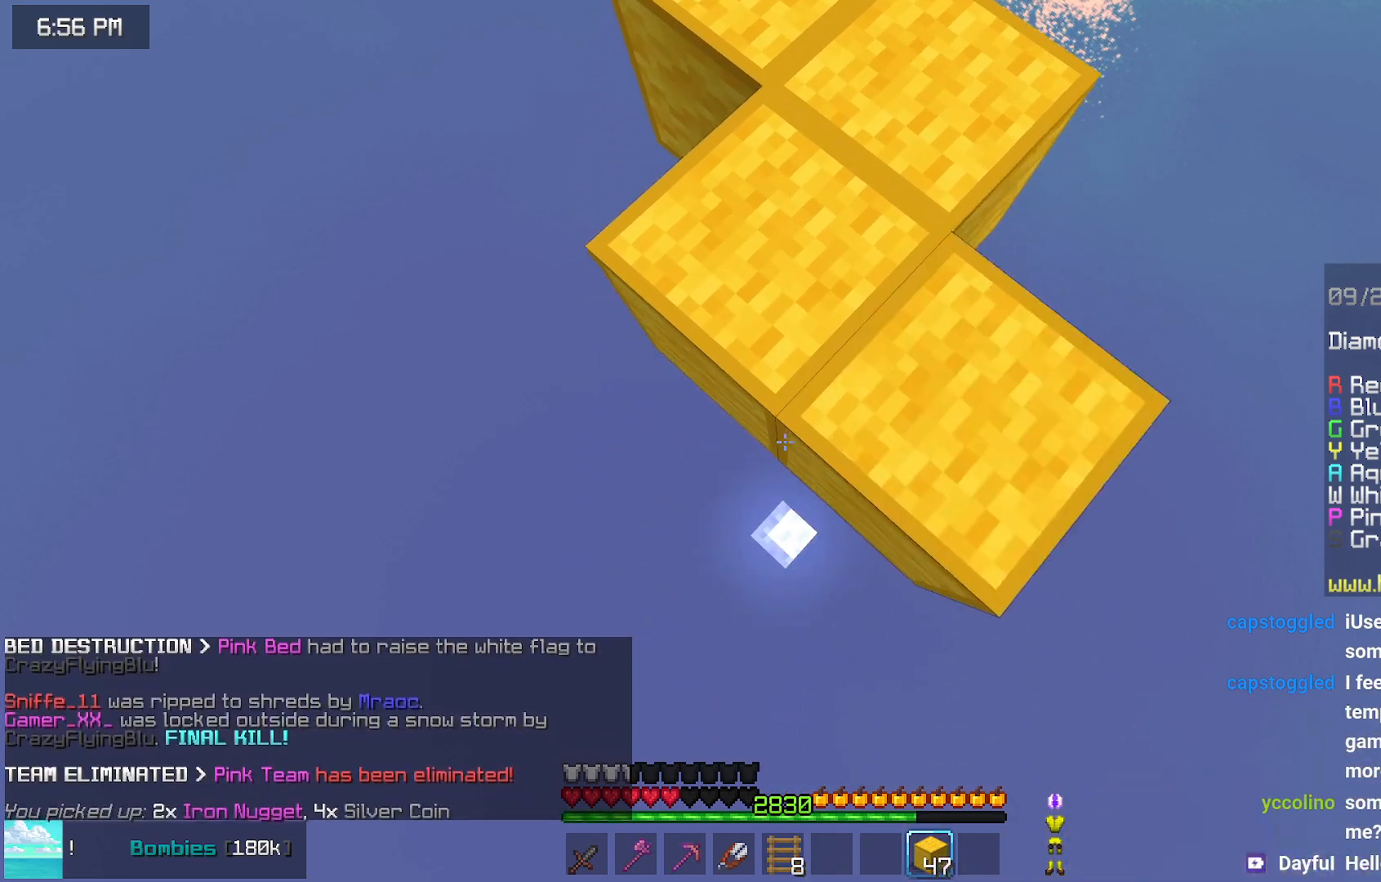
{"keys": ["down"], "mouse": [], "events": [[33, "mouse_right", "up"], [83, "mouse_right", "down"], [383, "mouse_right", "up"]]}
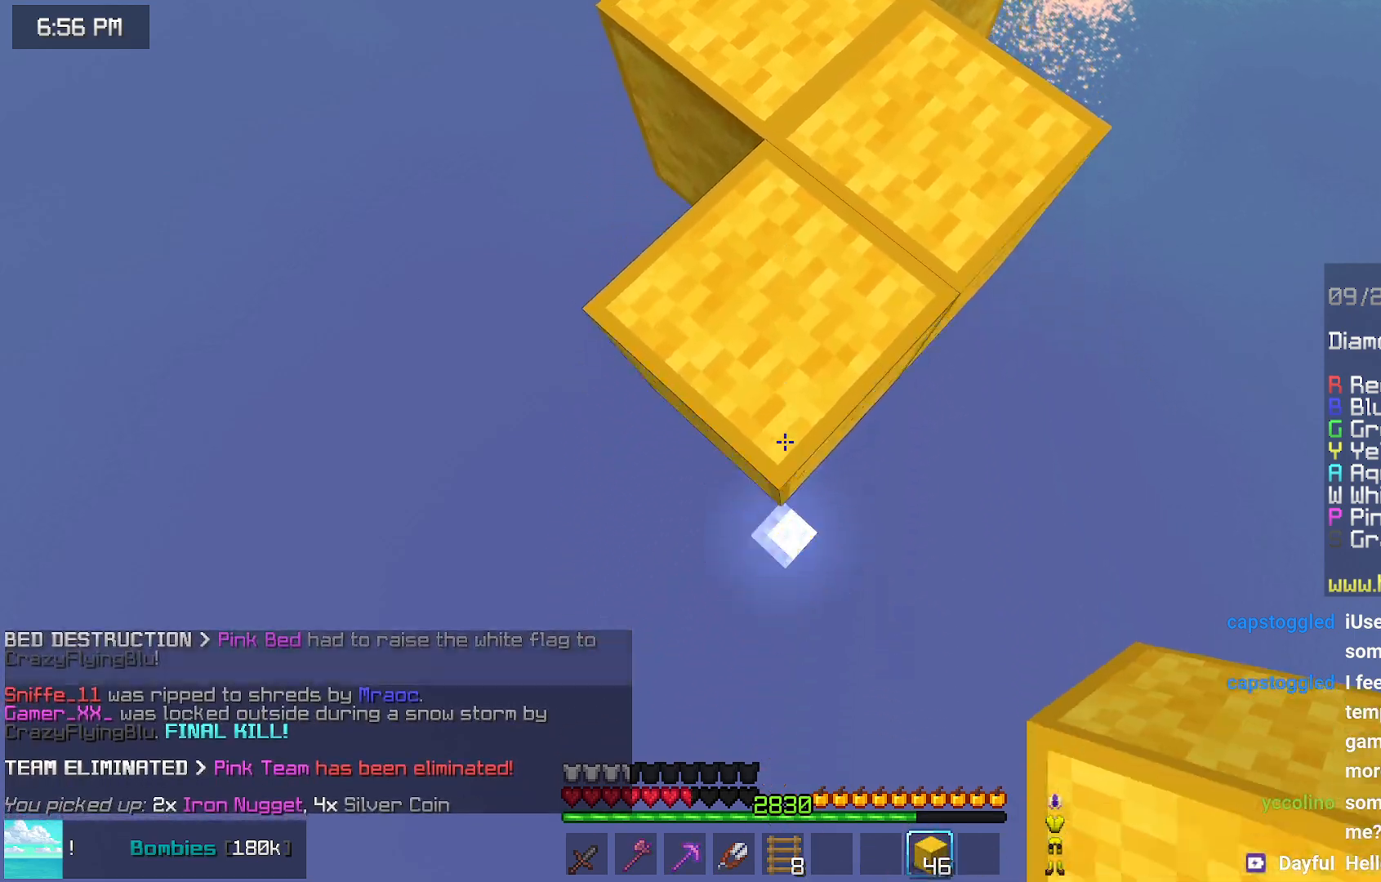
{"keys": ["down"], "mouse": ["right"], "events": [[100, "mouse_right", "down"], [200, "mouse_right", "up"], [250, "mouse_right", "down"]]}
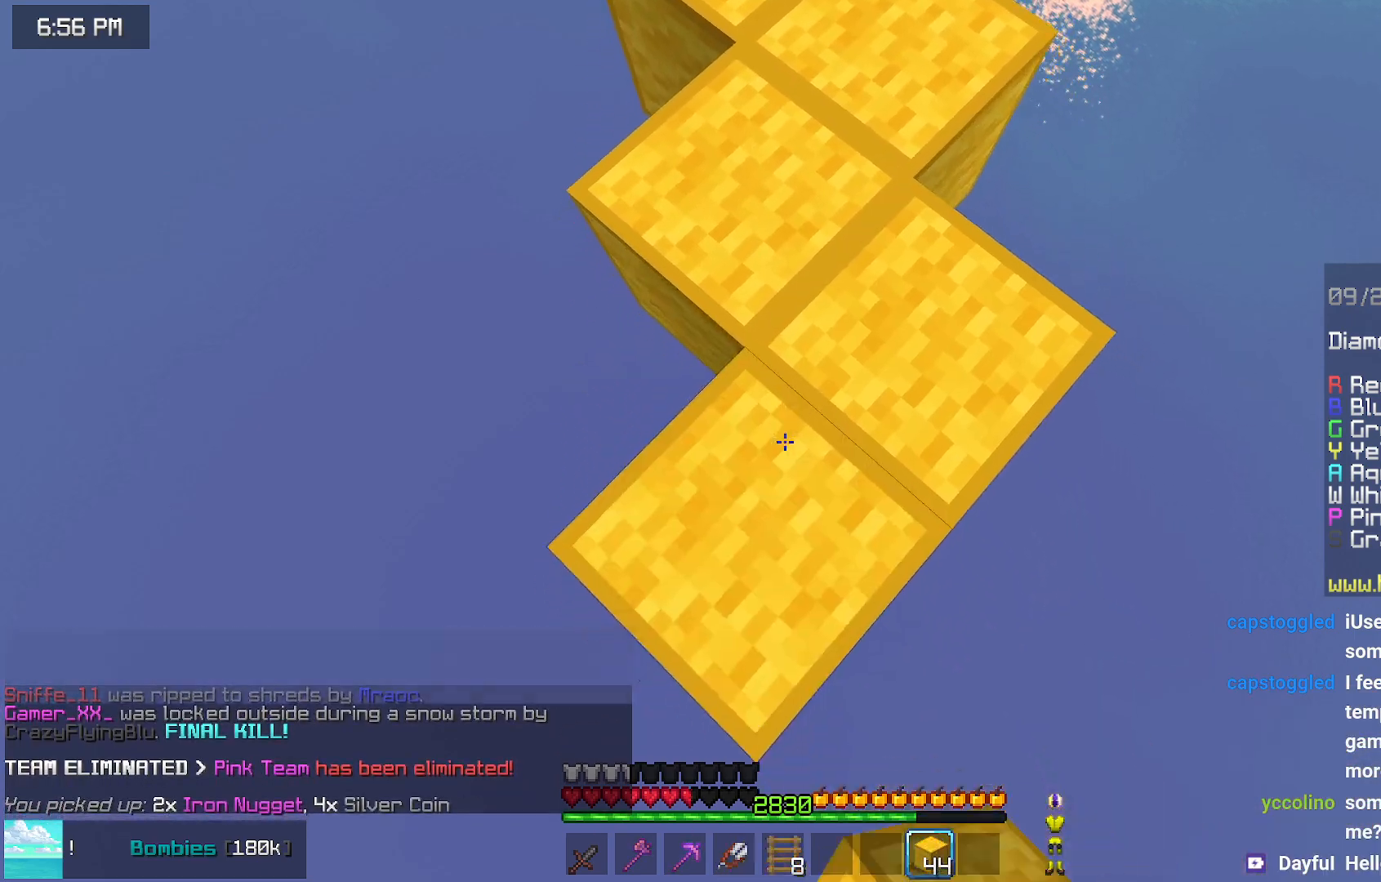
{"keys": ["down"], "mouse": [], "events": [[200, "mouse_right", "up"], [367, "mouse_right", "down"], [467, "mouse_right", "up"]]}
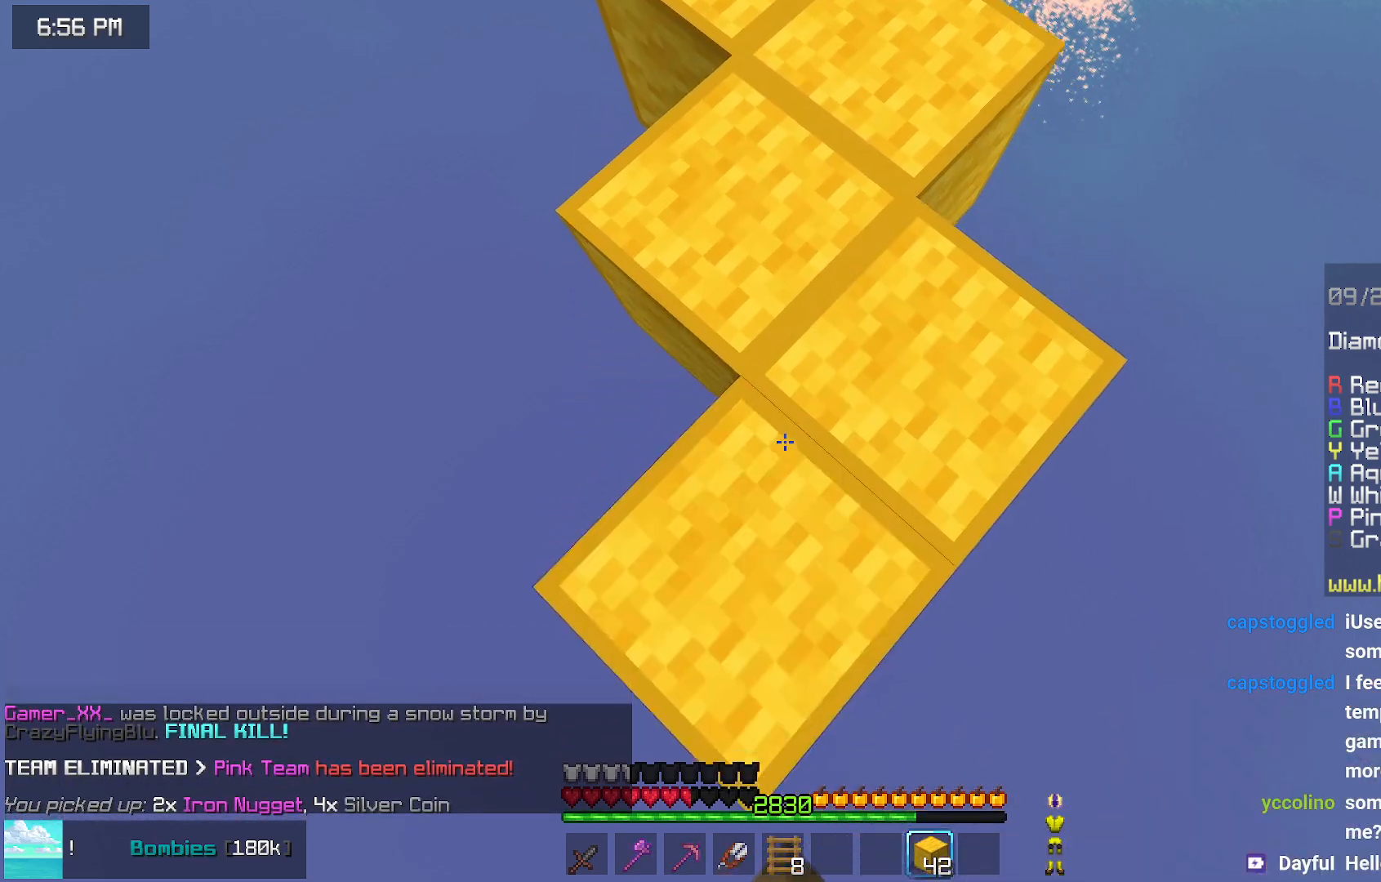
{"keys": ["down"], "mouse": ["right"], "events": [[17, "mouse_right", "down"], [267, "mouse_right", "up"], [467, "mouse_right", "down"]]}
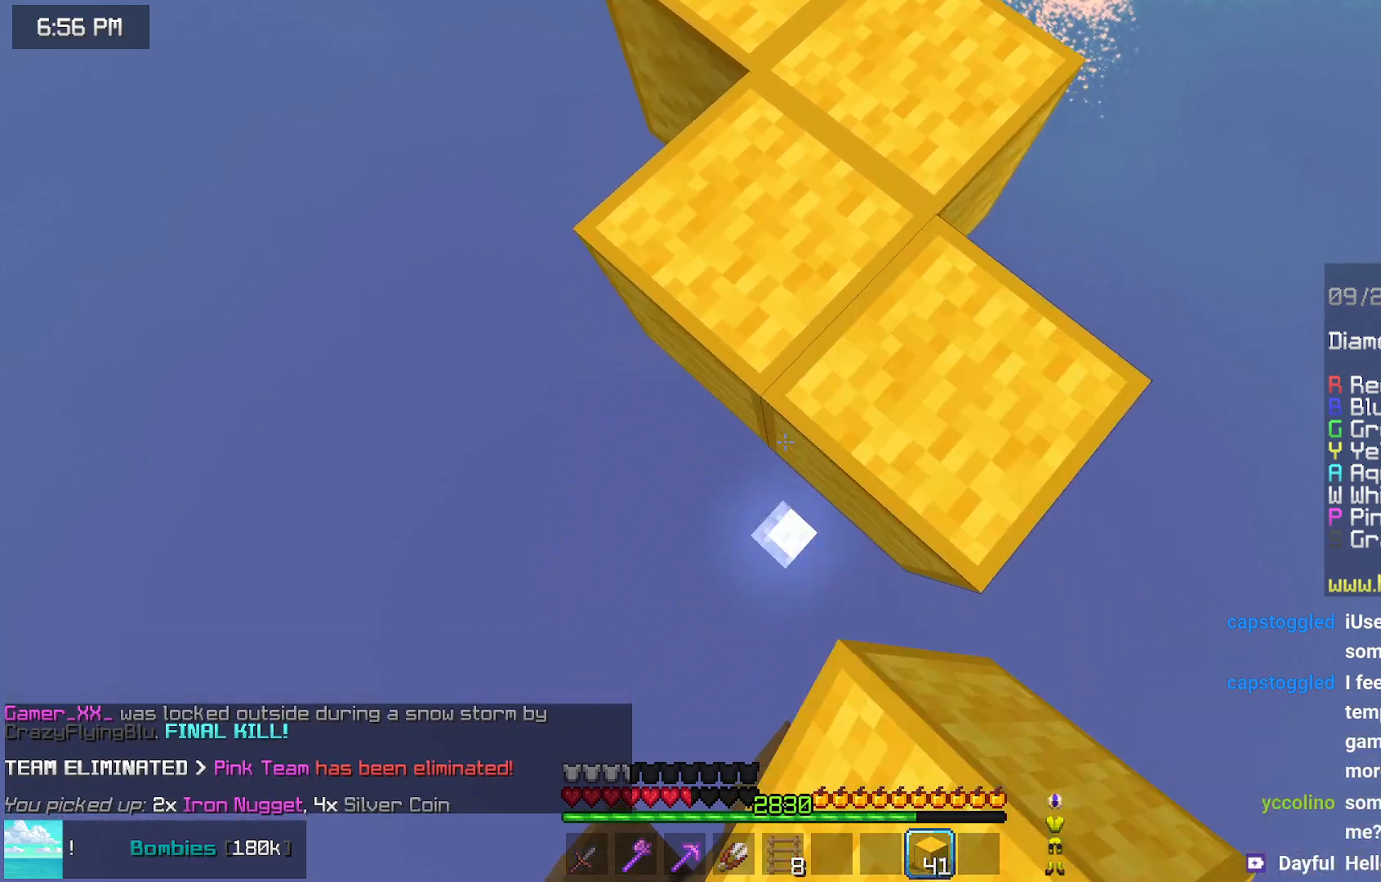
{"keys": ["space", "up"], "mouse": [], "events": [[17, "mouse_right", "up"], [67, "mouse_right", "down"], [183, "down", "up"], [183, "mouse_right", "up"], [283, "up", "down"], [483, "space", "down"]]}
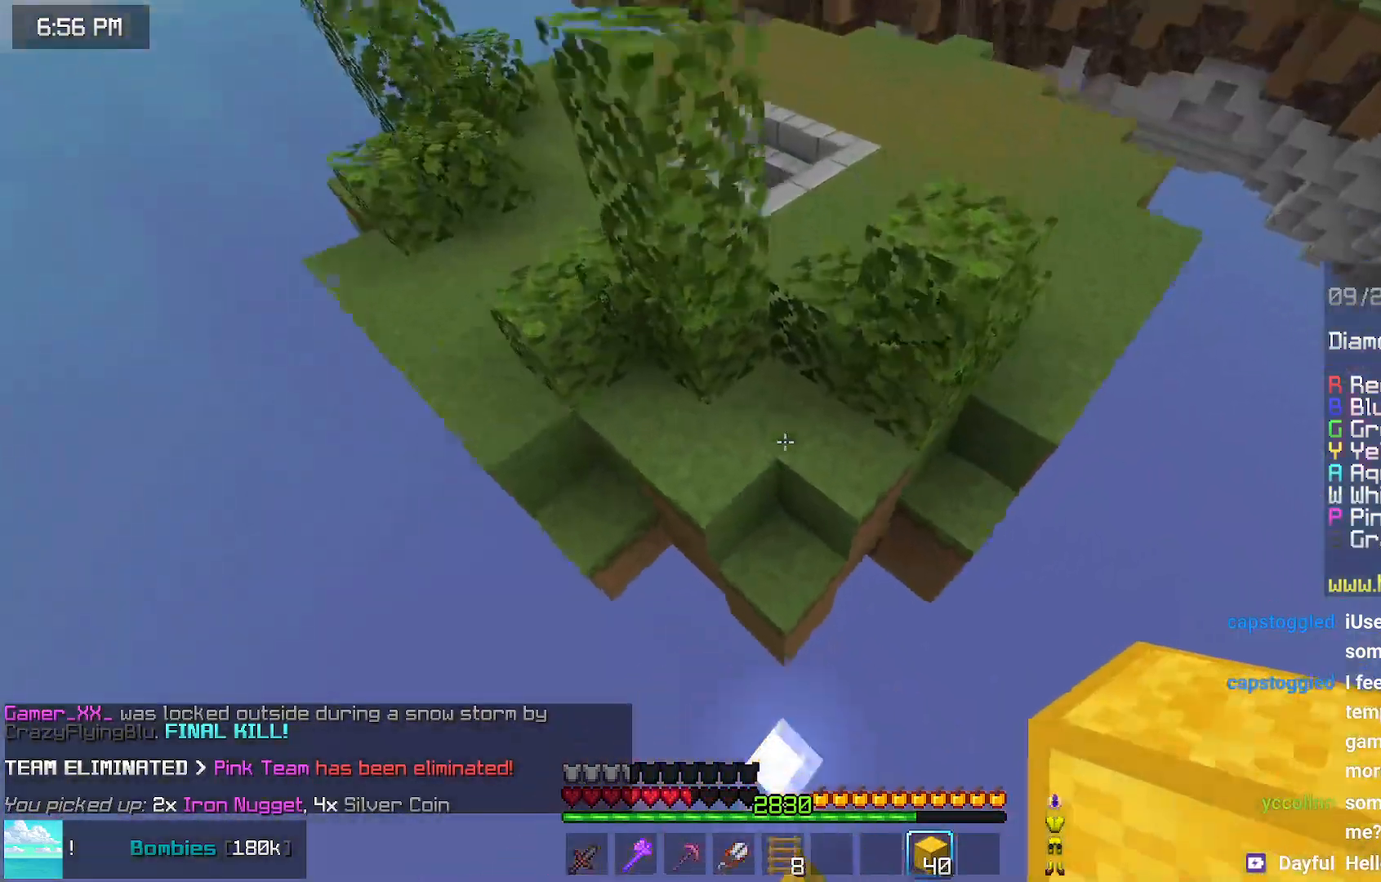
{"keys": ["up"], "mouse": [], "events": [[283, "space", "up"]]}
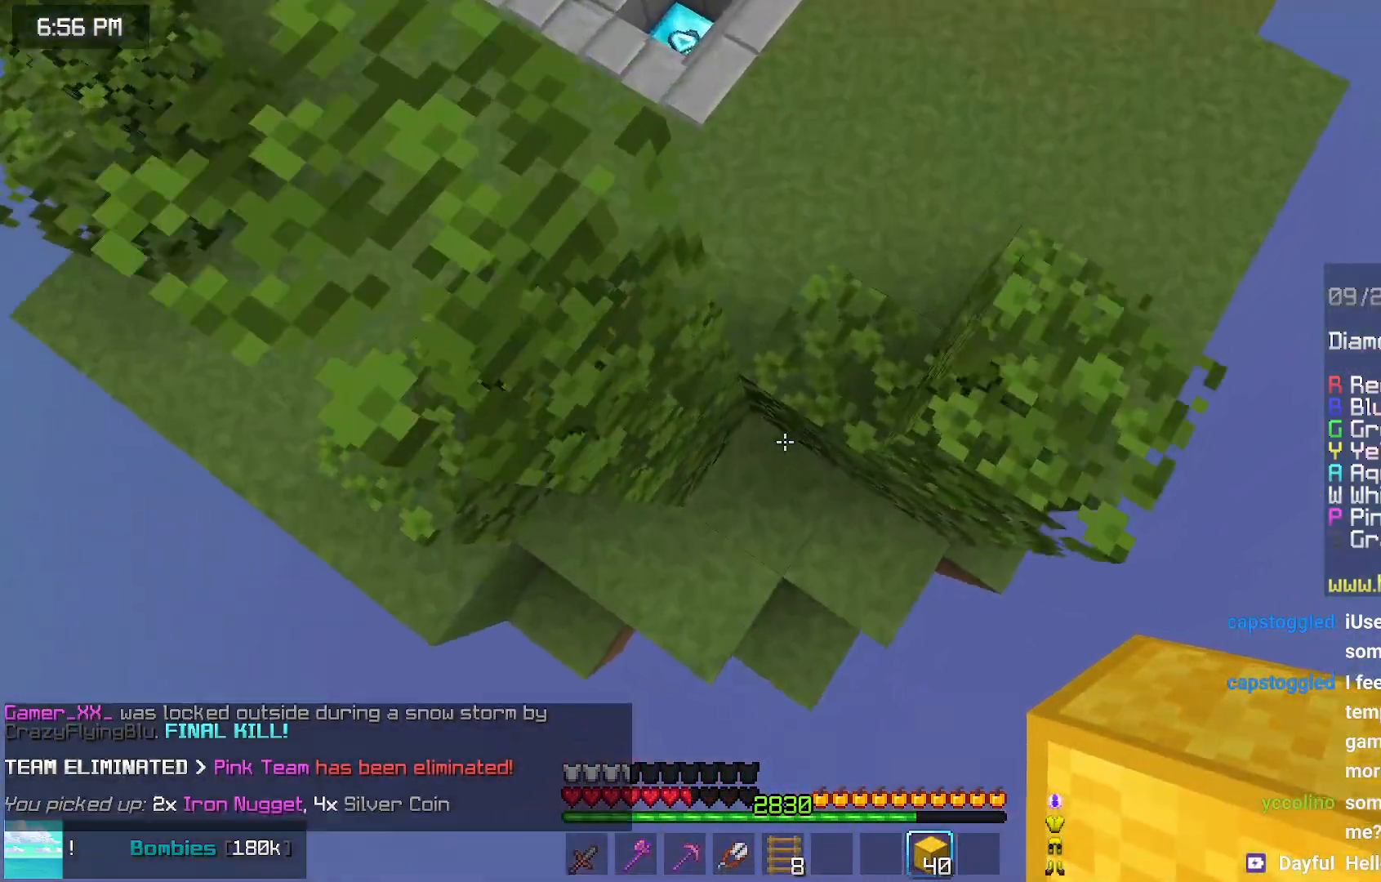
{"keys": ["space", "up"], "mouse": [], "events": [[50, "mouse_right", "down"], [50, "right", "down"], [100, "mouse_right", "up"], [300, "right", "up"], [350, "space", "down"]]}